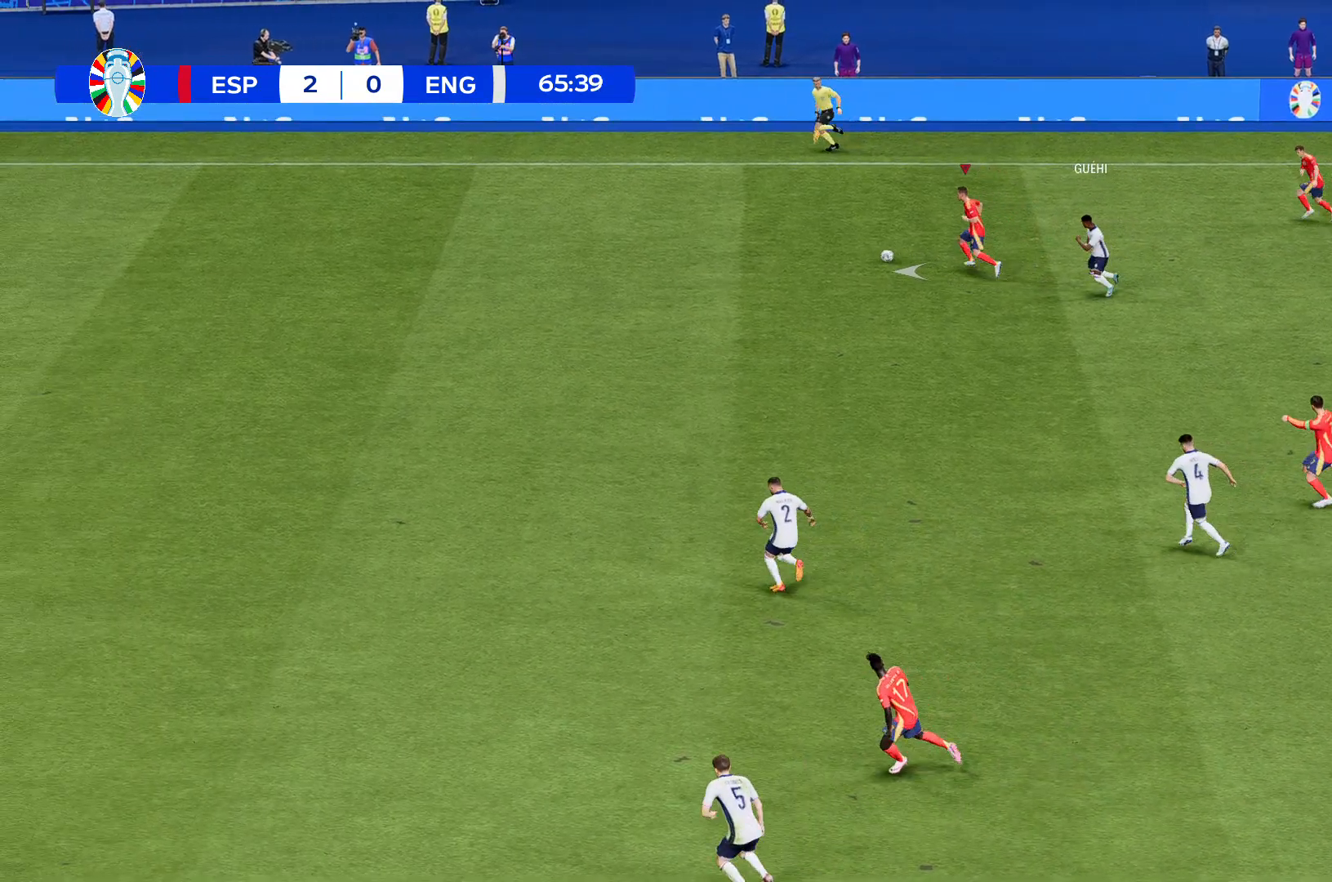
Gameplay with a controller (Xbox layout); each line is a JSON object with the inputs held at the frame after it. "events" lists button and stick changes between this image and that frame as [ms after this image, input, new state], when the widget could be followed in between. Not read: L3 R3 right_stick.
{"buttons": ["R2"], "left_stick": "left", "events": []}
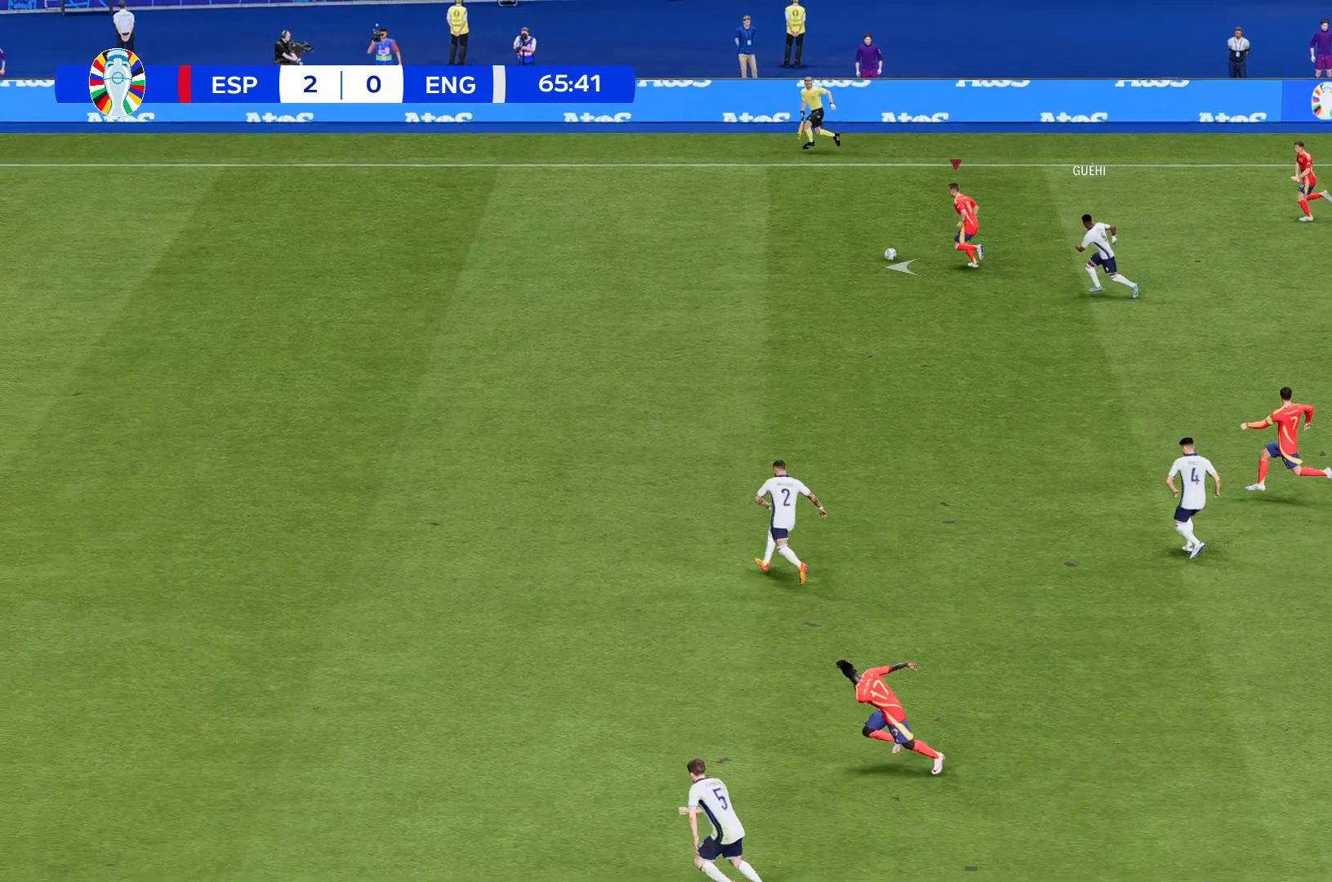
{"buttons": ["R2"], "left_stick": "left", "events": []}
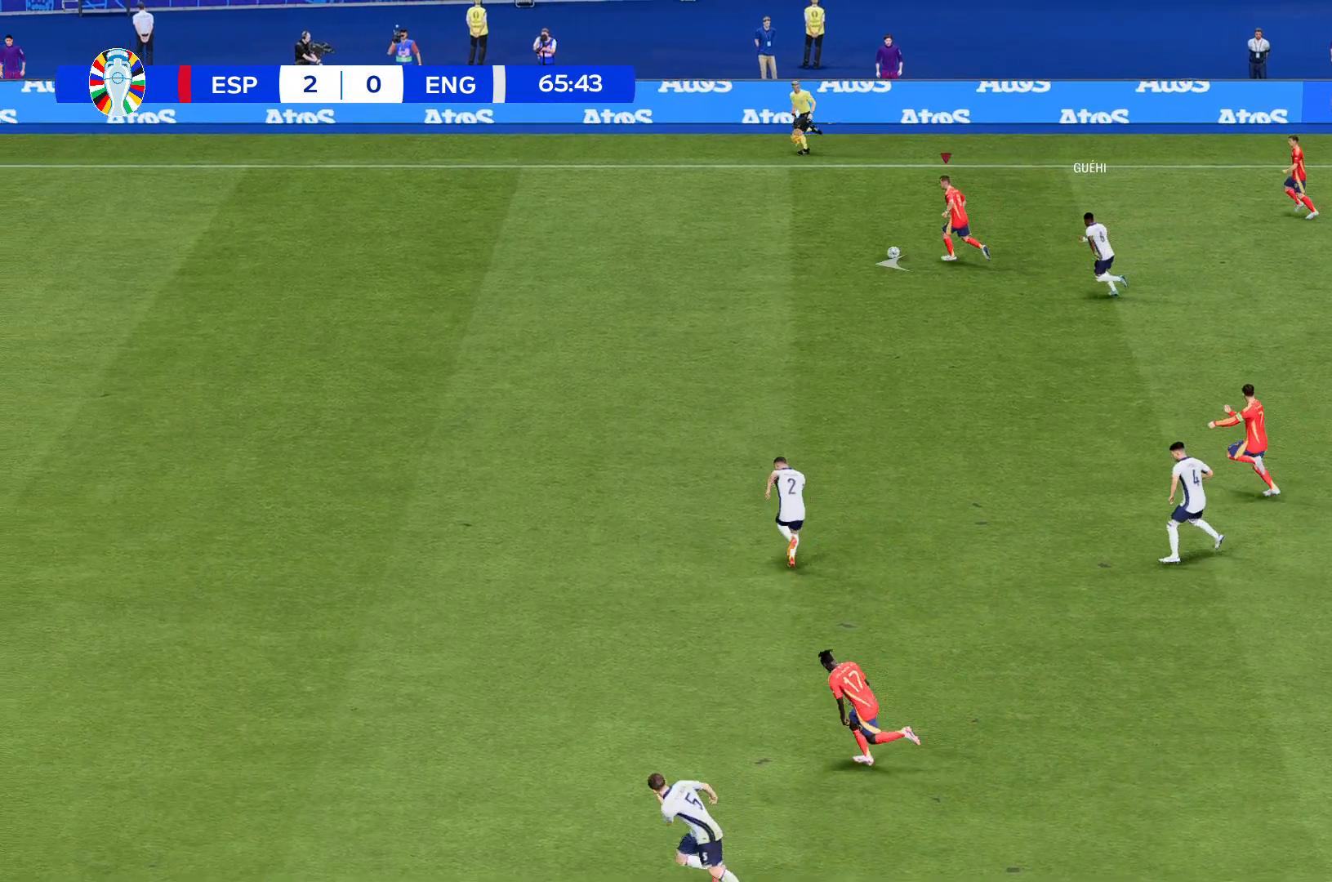
{"buttons": ["R2"], "left_stick": "left", "events": []}
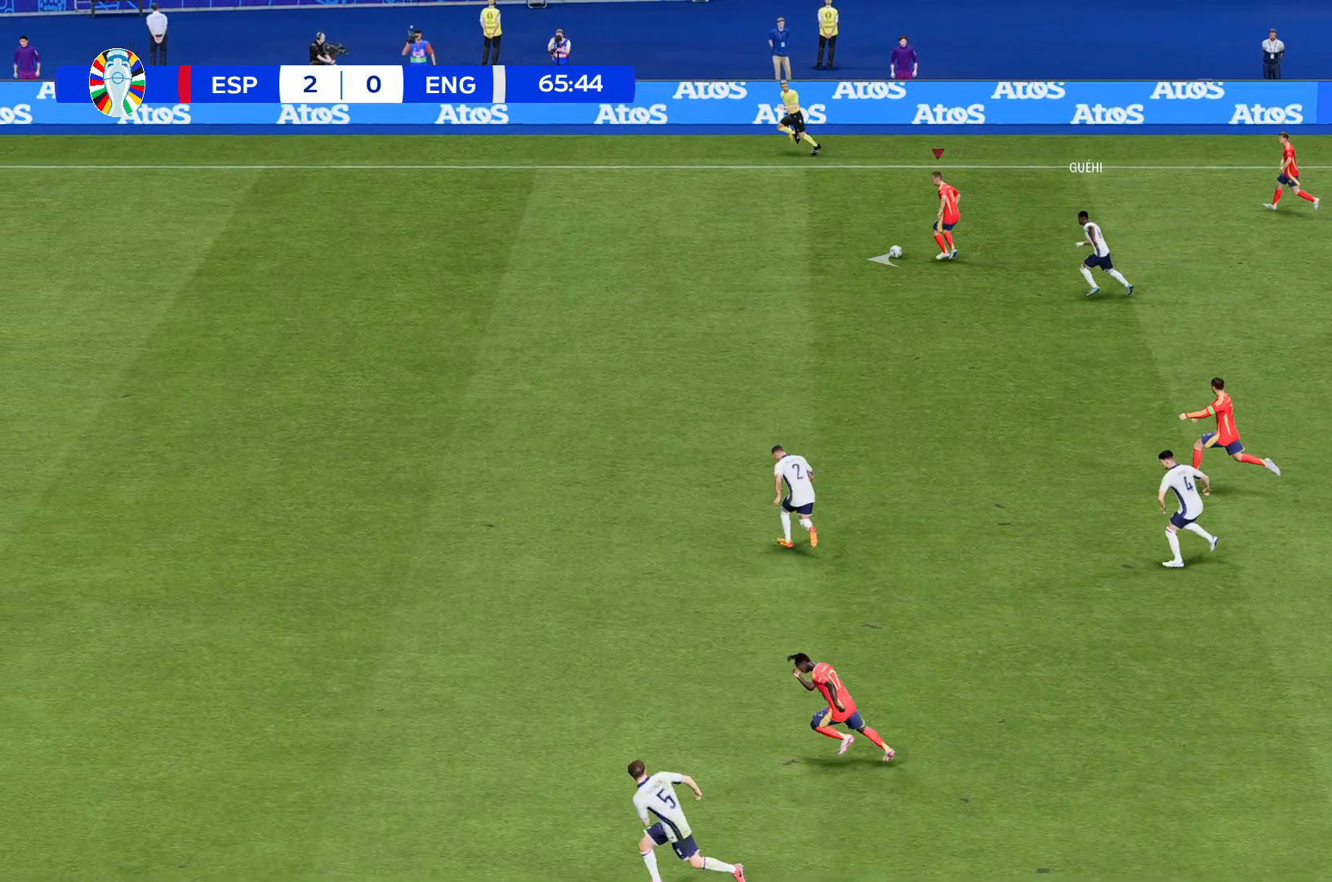
{"buttons": ["R2"], "left_stick": "left", "events": []}
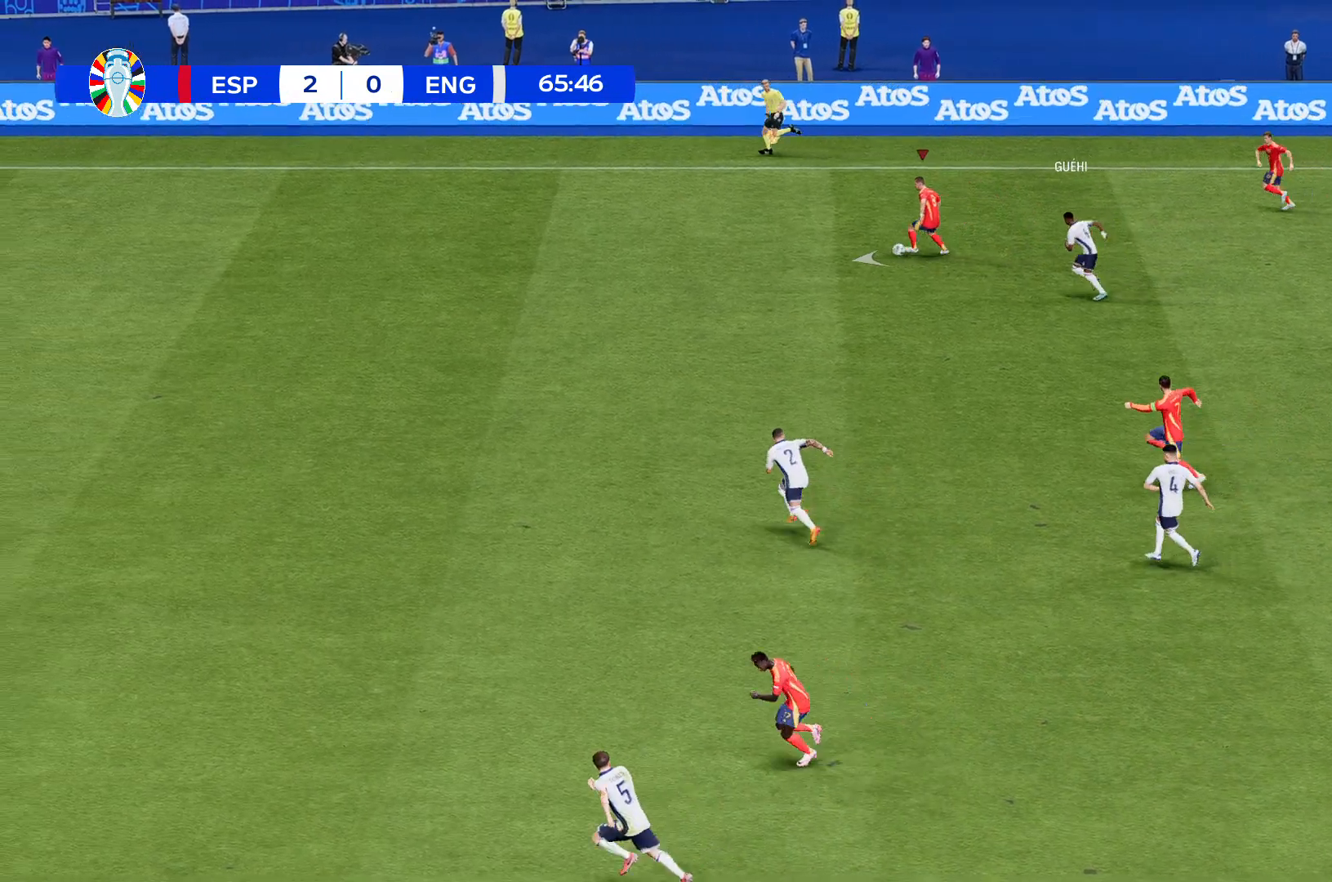
{"buttons": ["R2"], "left_stick": "down-left", "events": [[134, "left_stick", "down-left"]]}
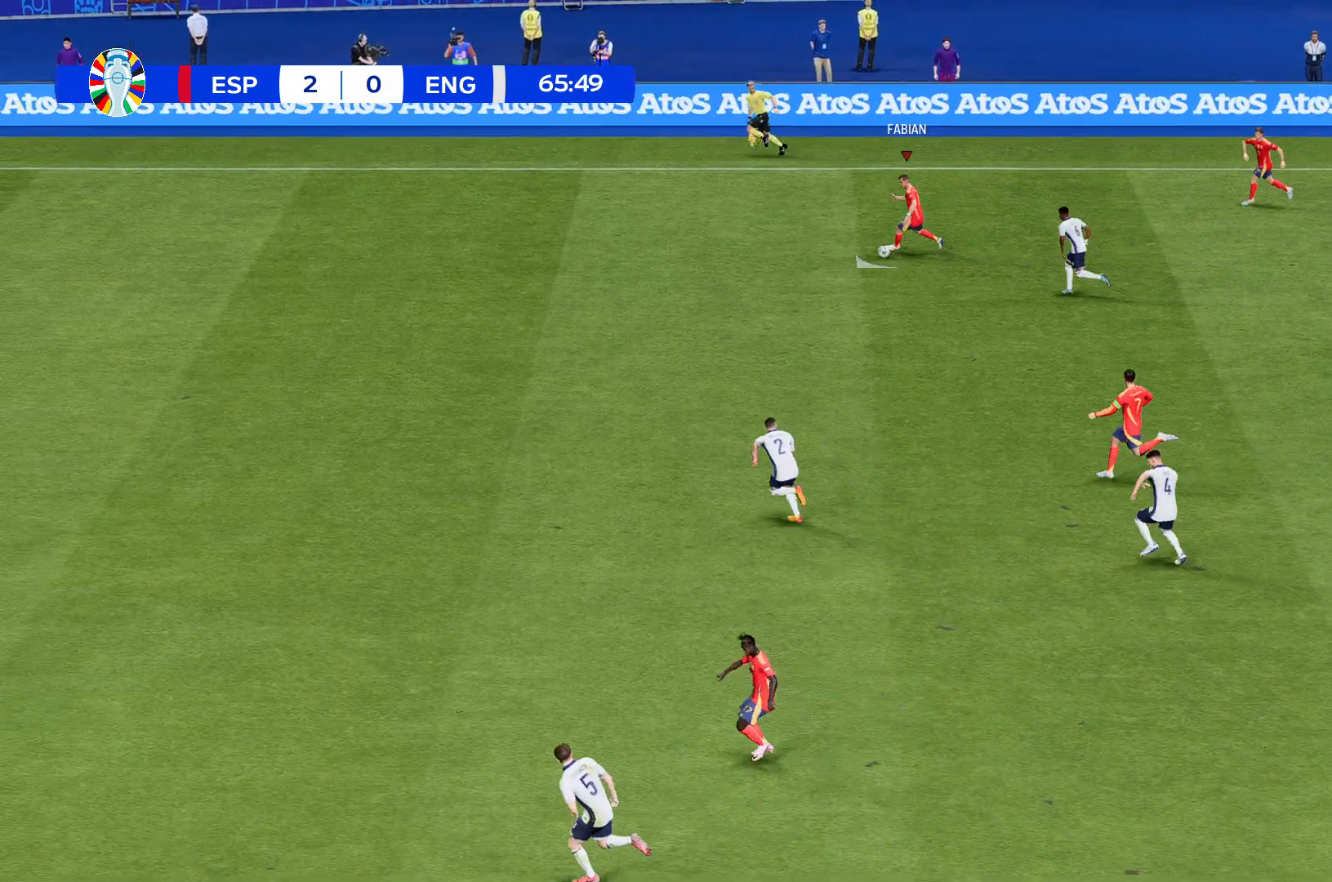
{"buttons": ["R2"], "left_stick": "down-left", "events": []}
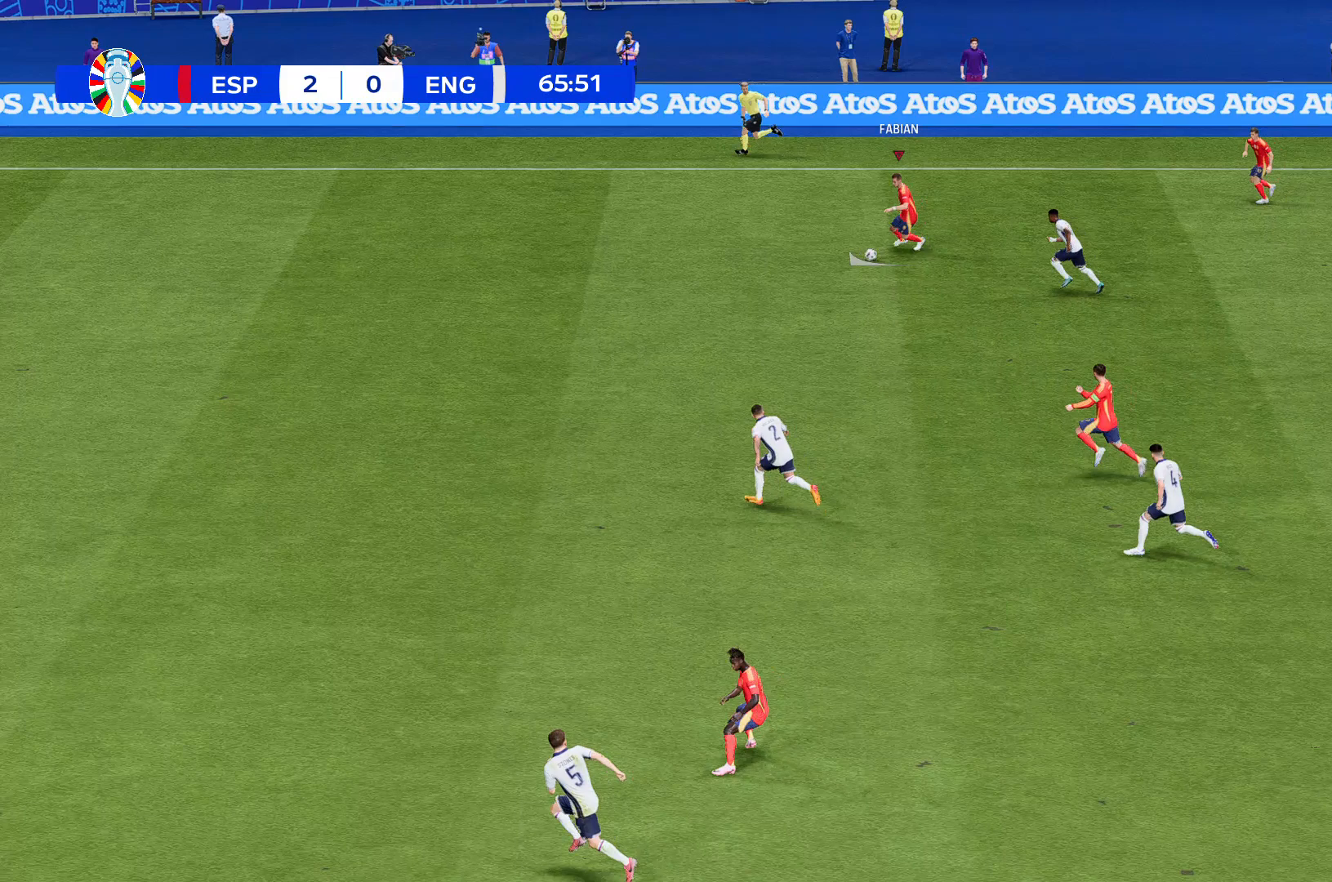
{"buttons": ["R2"], "left_stick": "down-left", "events": []}
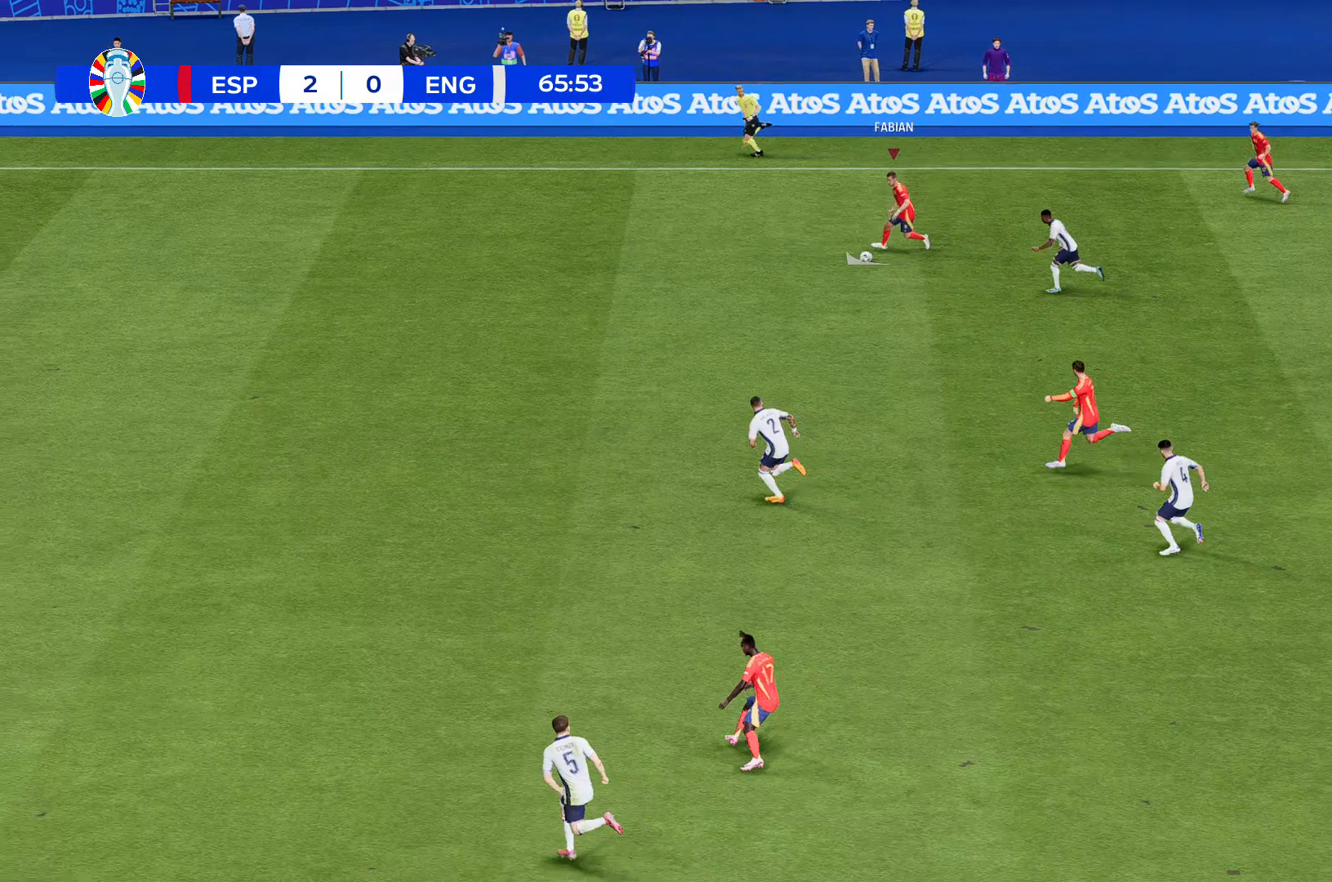
{"buttons": ["R2"], "left_stick": "down-left", "events": []}
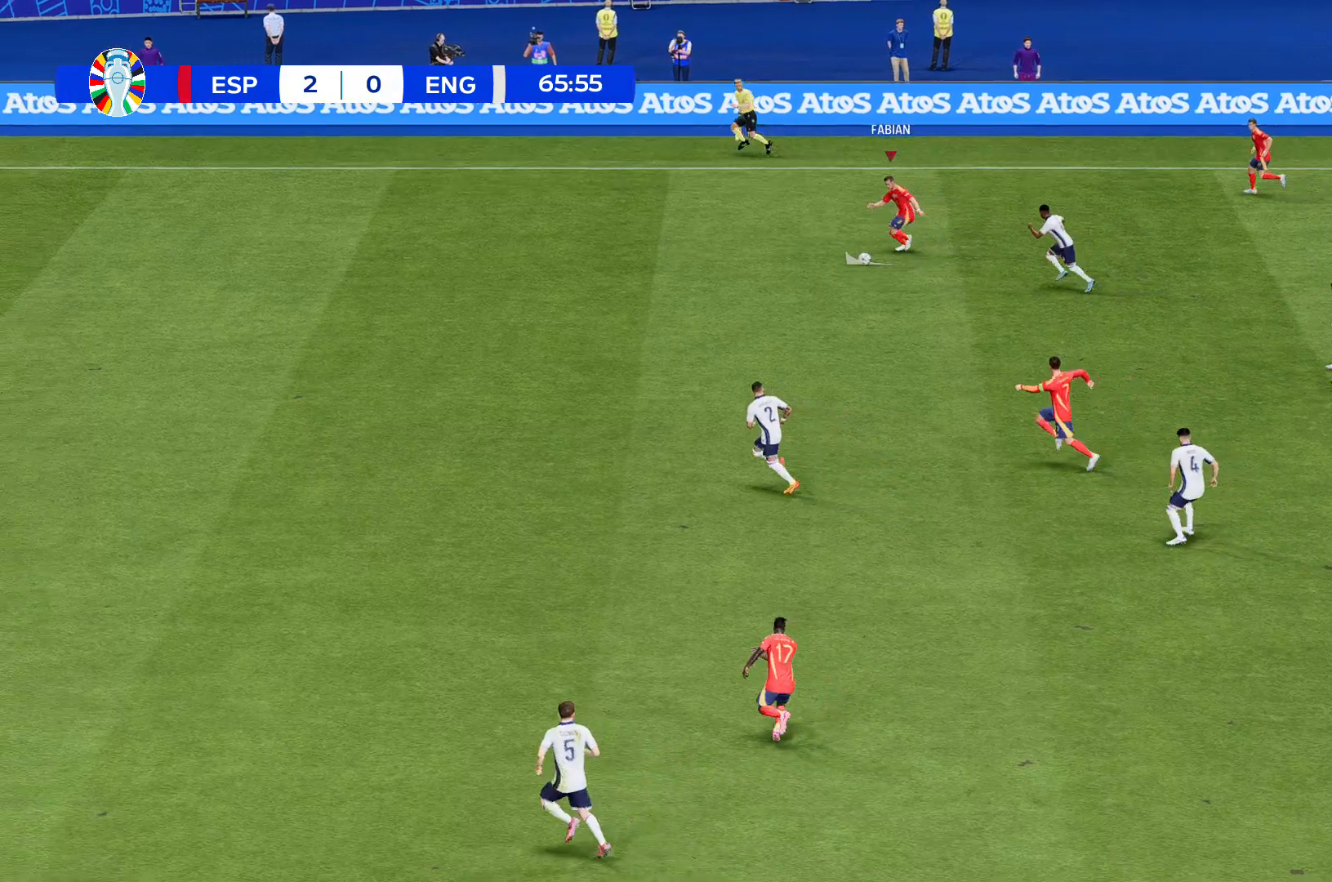
{"buttons": ["R2"], "left_stick": "down-left", "events": []}
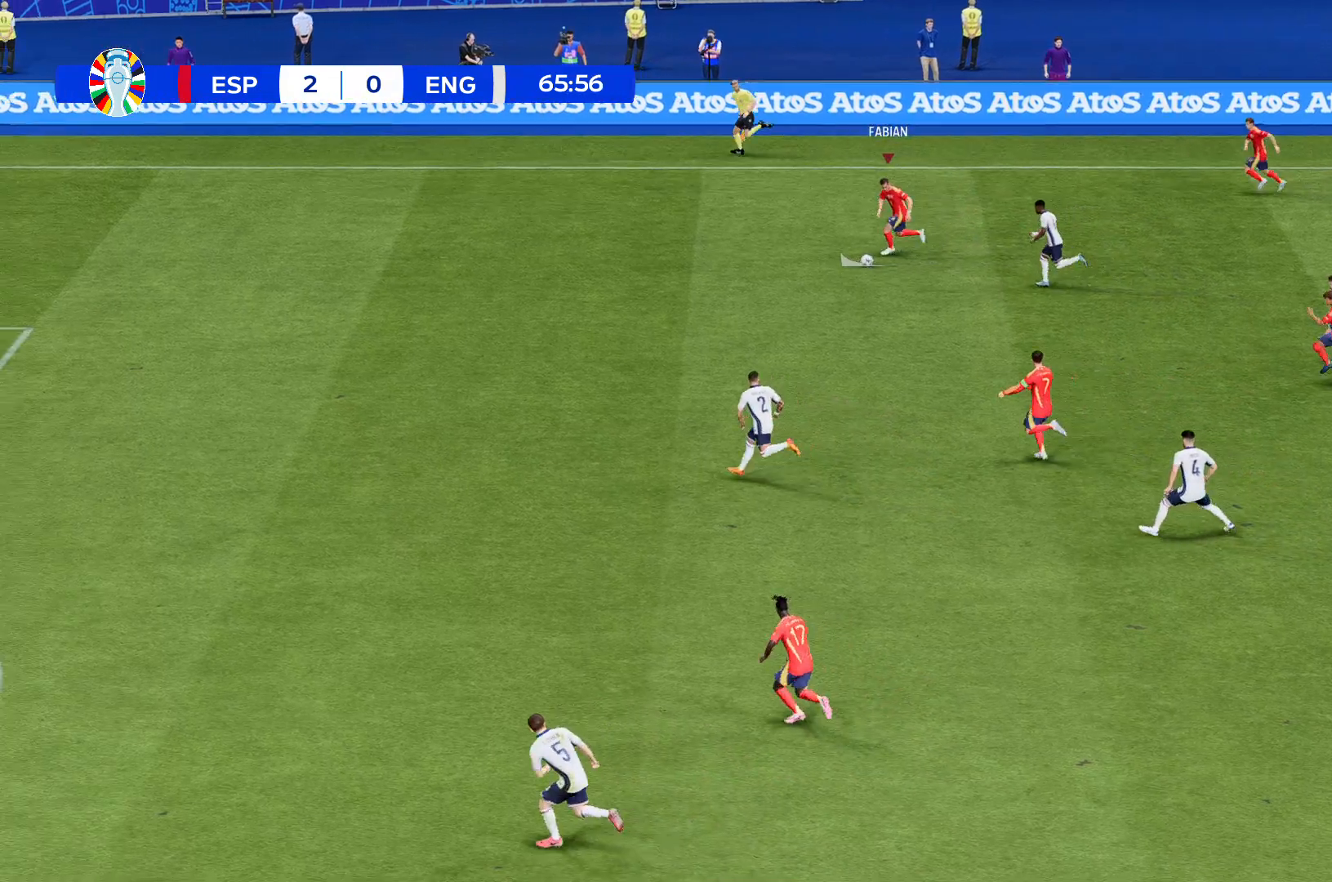
{"buttons": ["R2"], "left_stick": "down-left", "events": []}
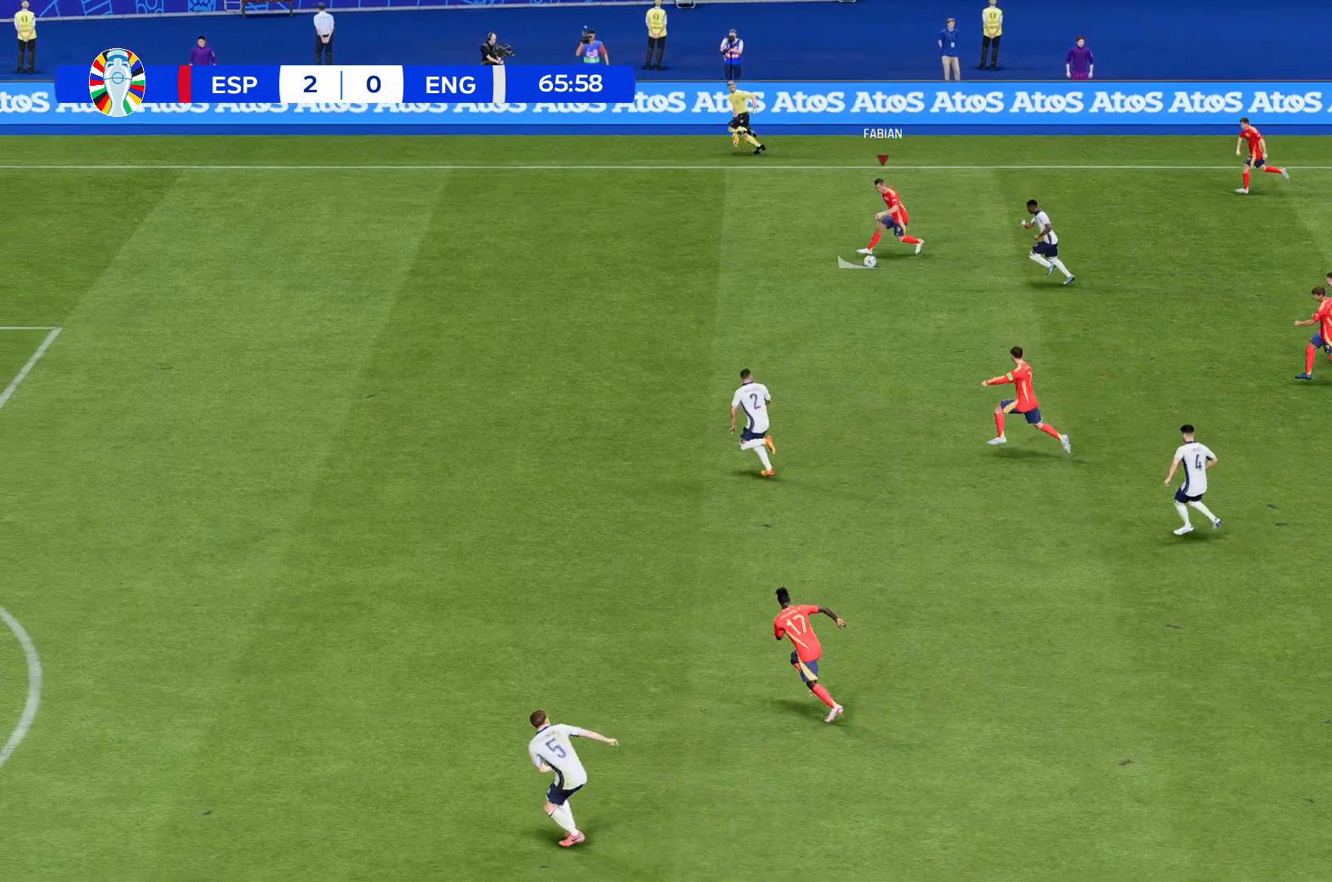
{"buttons": ["R2"], "left_stick": "down-left", "events": []}
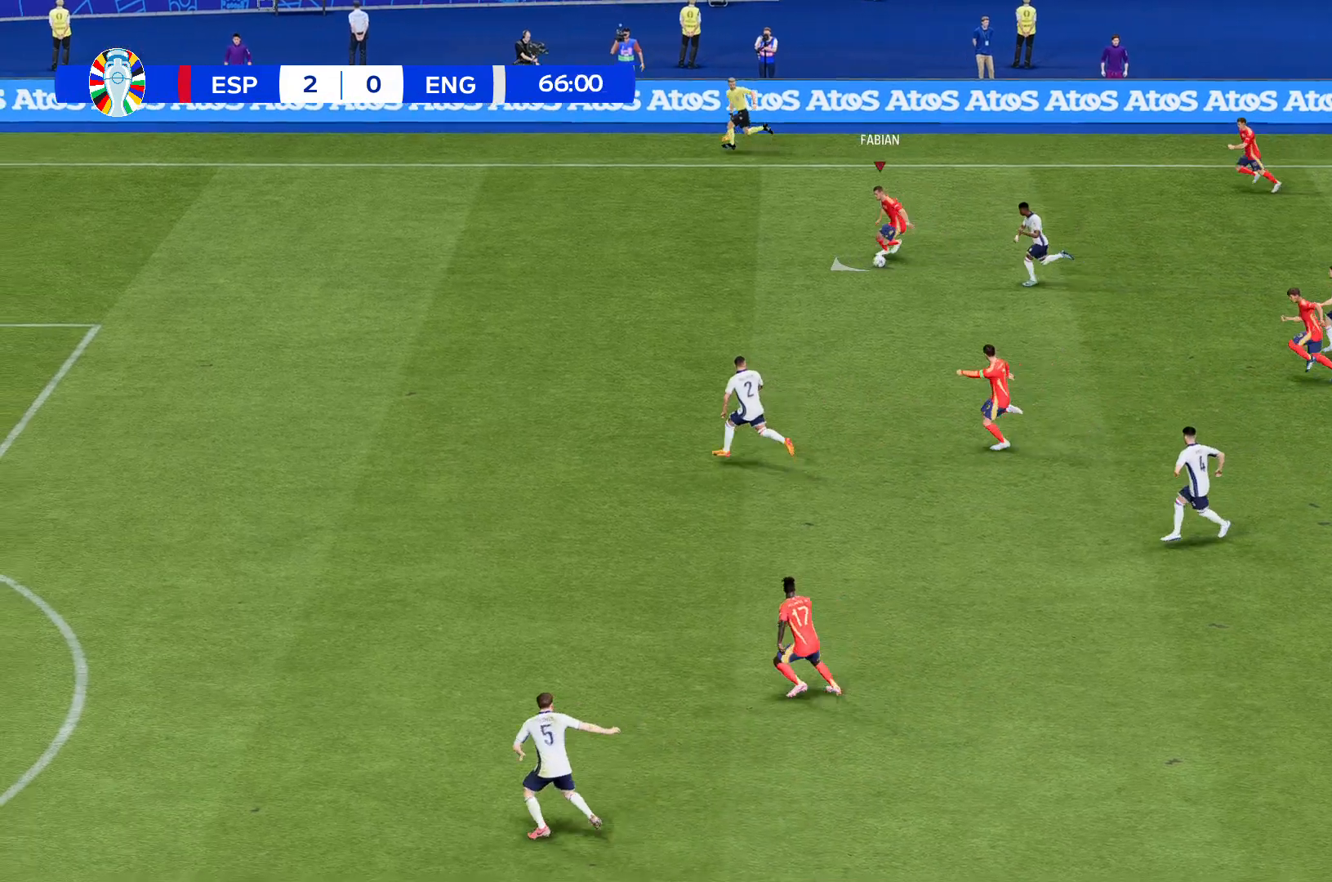
{"buttons": ["R2"], "left_stick": "down-left", "events": []}
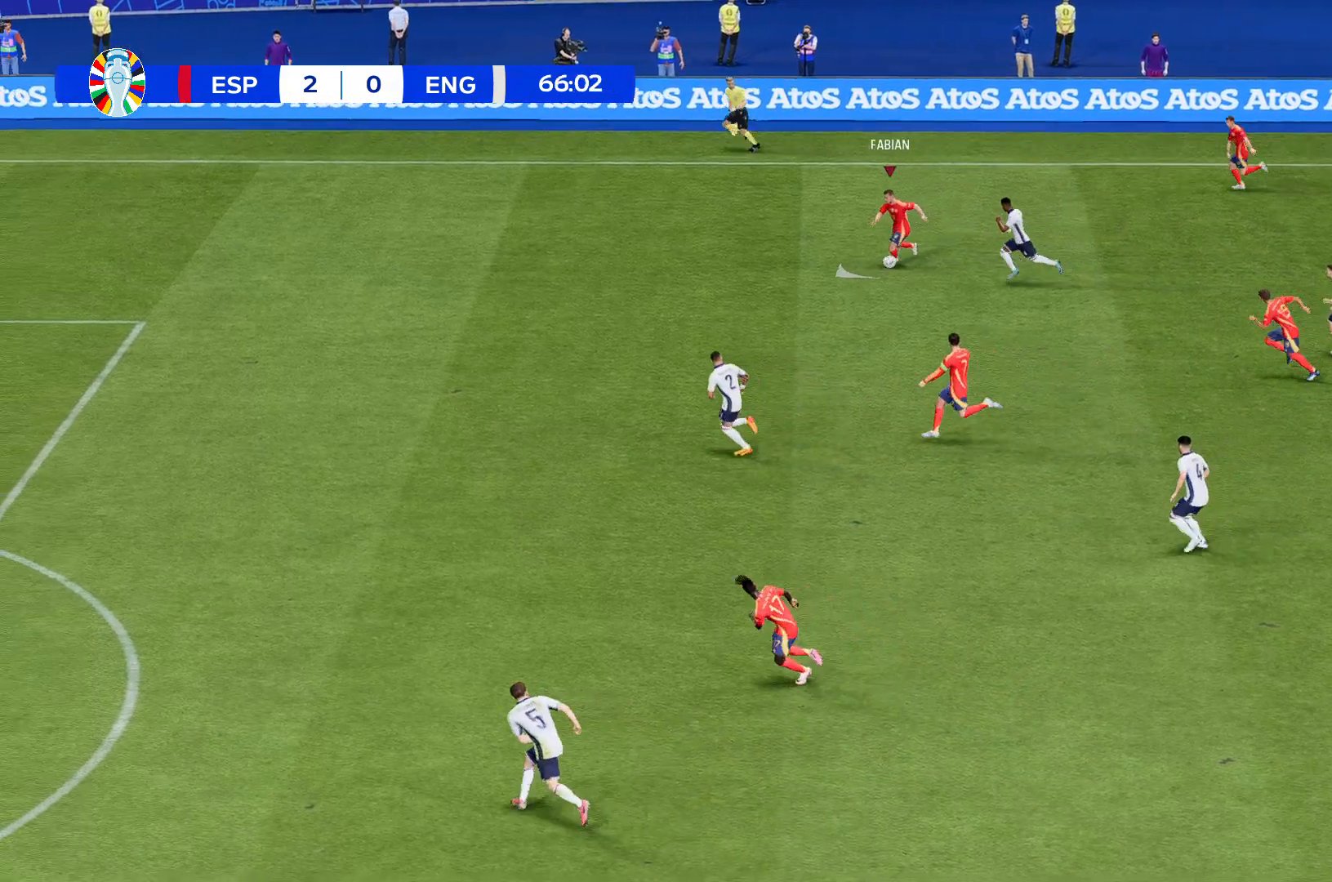
{"buttons": ["R2"], "left_stick": "down-left", "events": []}
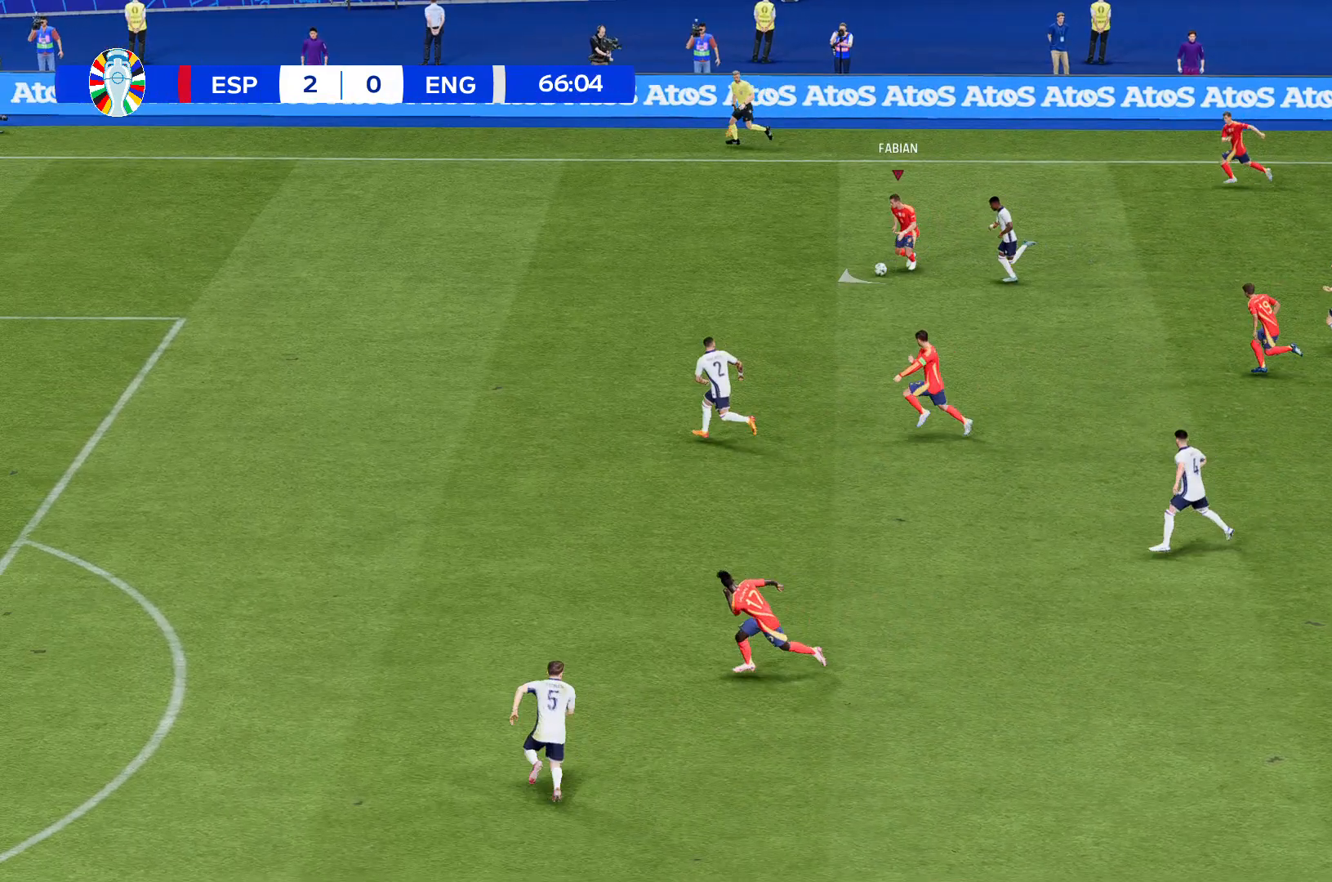
{"buttons": ["R2"], "left_stick": "left", "events": [[100, "left_stick", "left"]]}
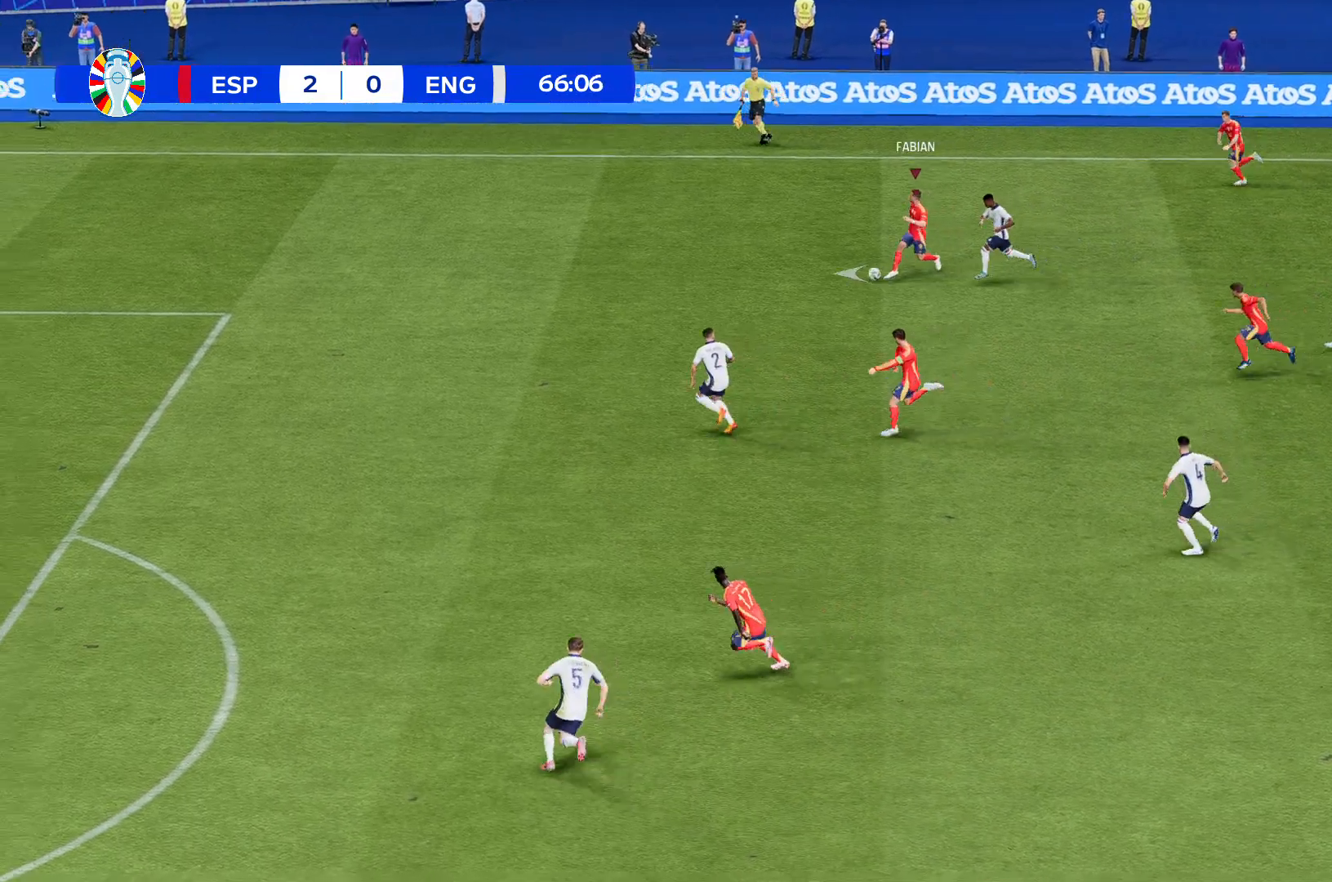
{"buttons": [], "left_stick": "left", "events": [[267, "R2", "up"]]}
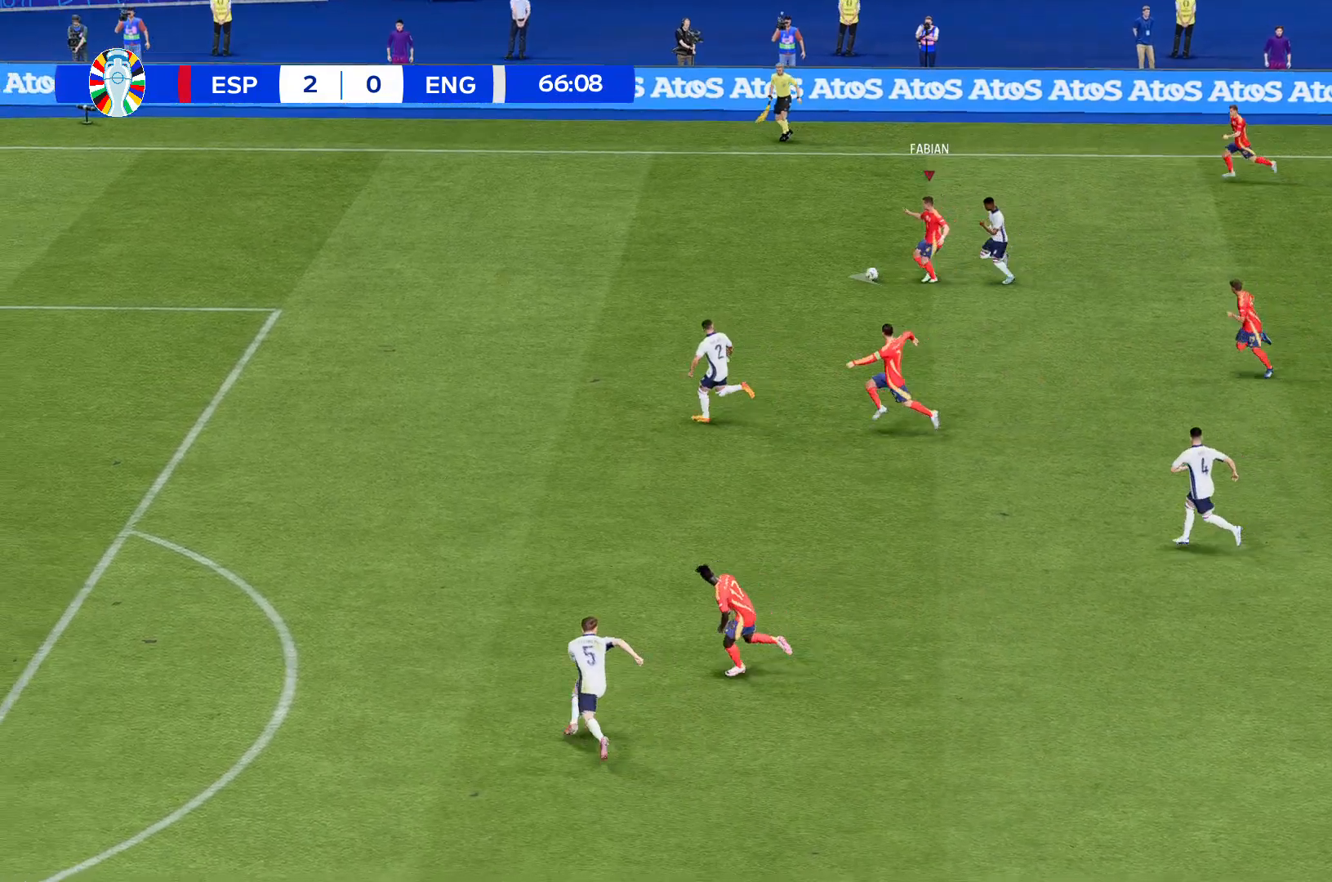
{"buttons": [], "left_stick": "left", "events": []}
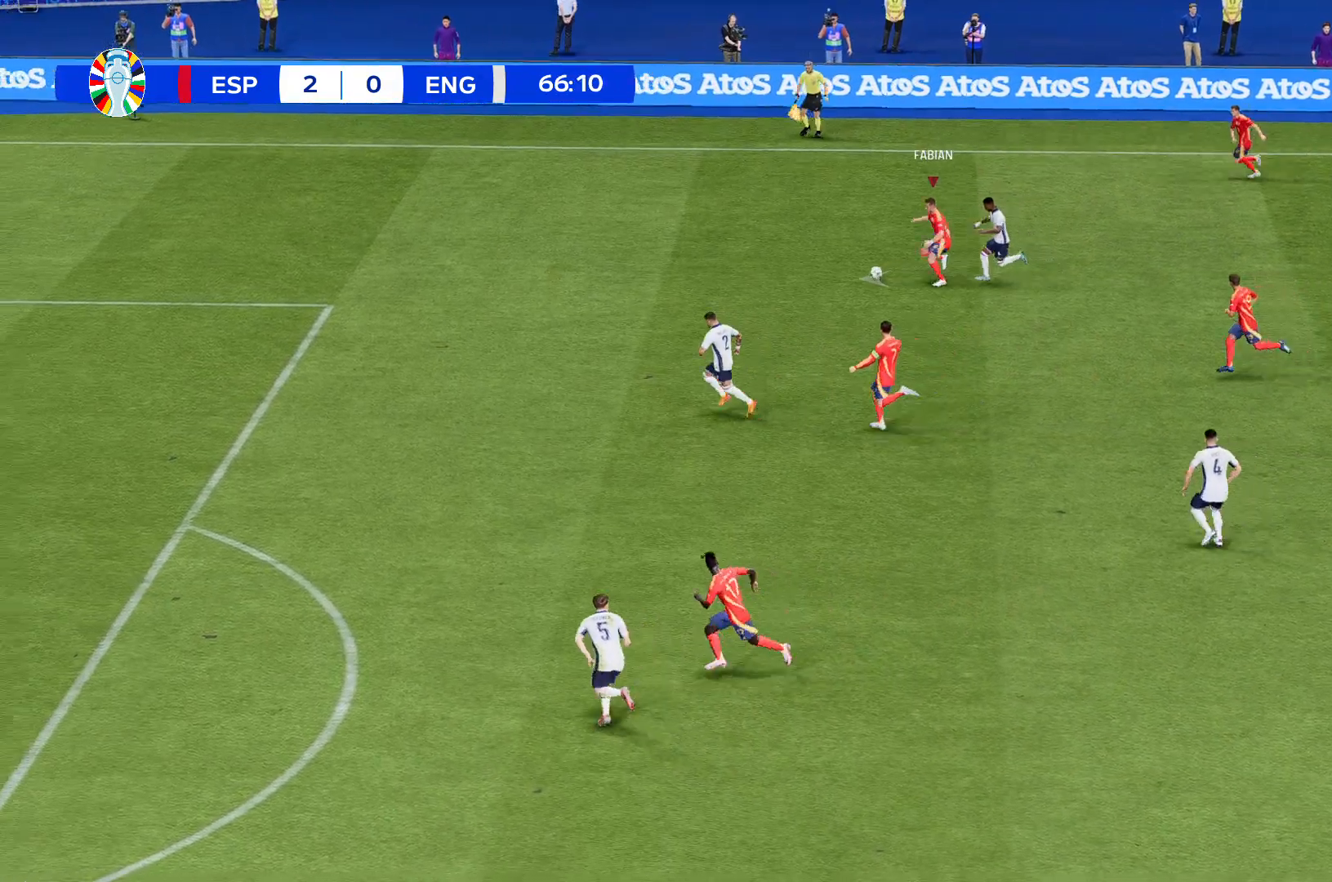
{"buttons": [], "left_stick": "left", "events": []}
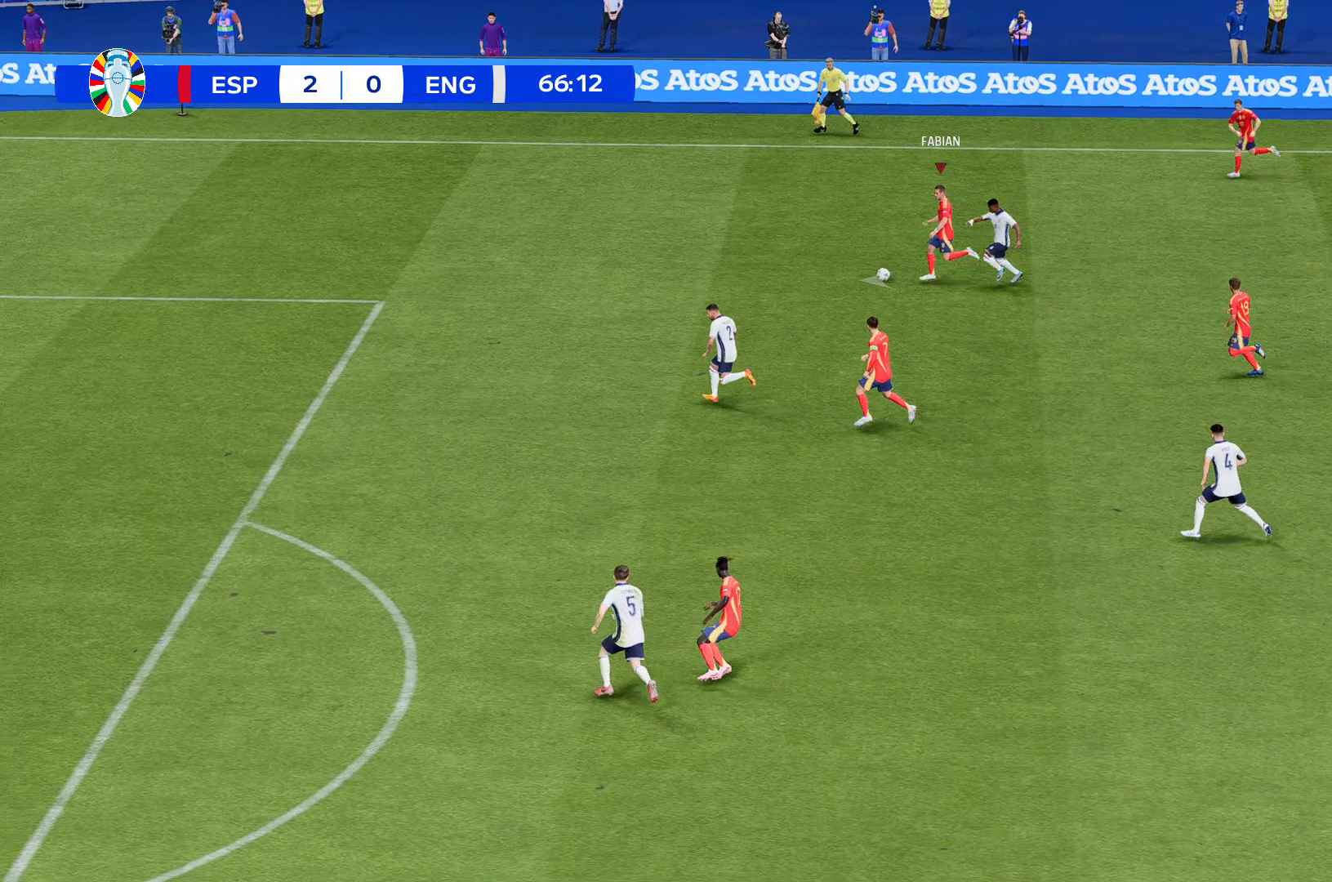
{"buttons": [], "left_stick": "left", "events": []}
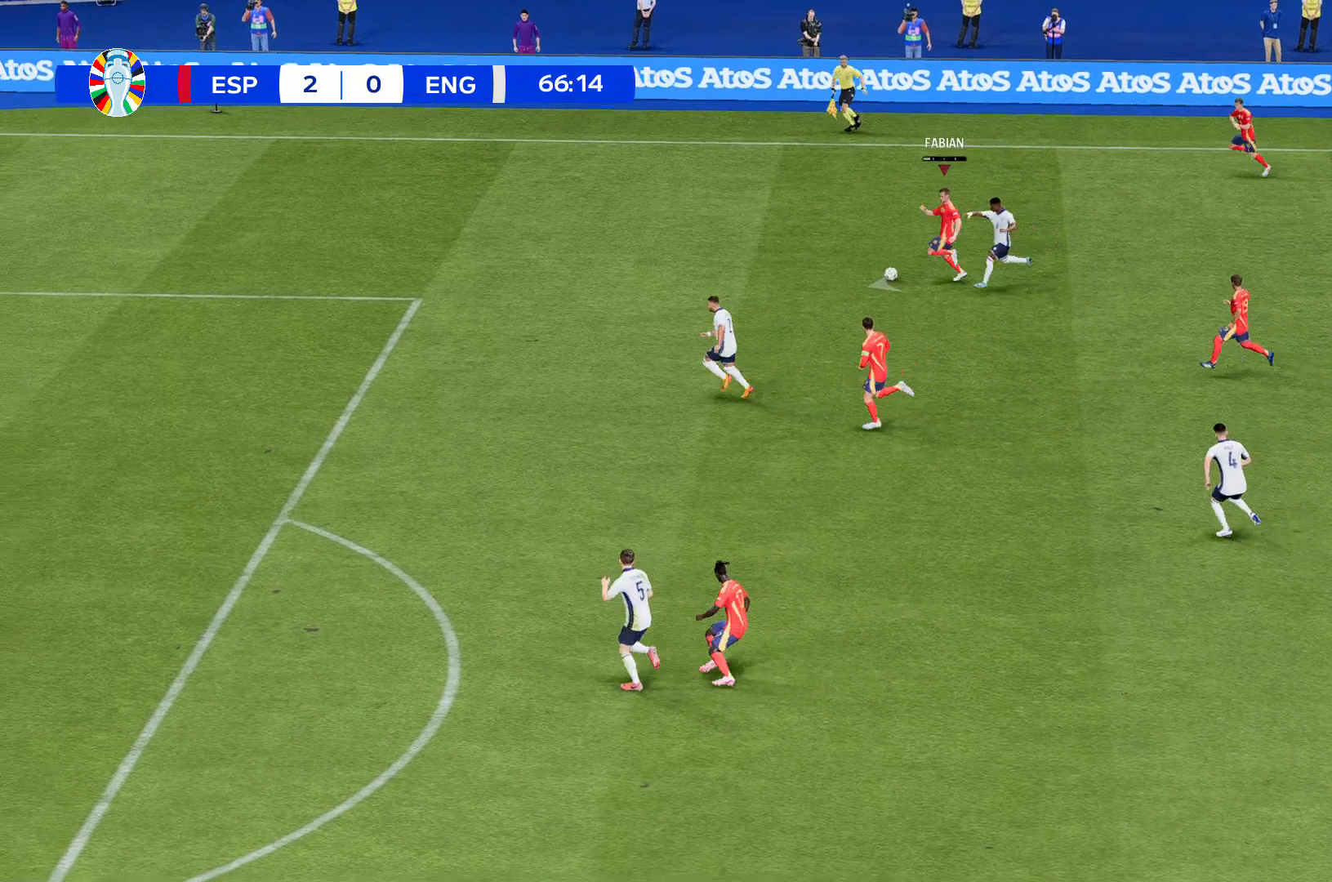
{"buttons": [], "left_stick": "left", "events": []}
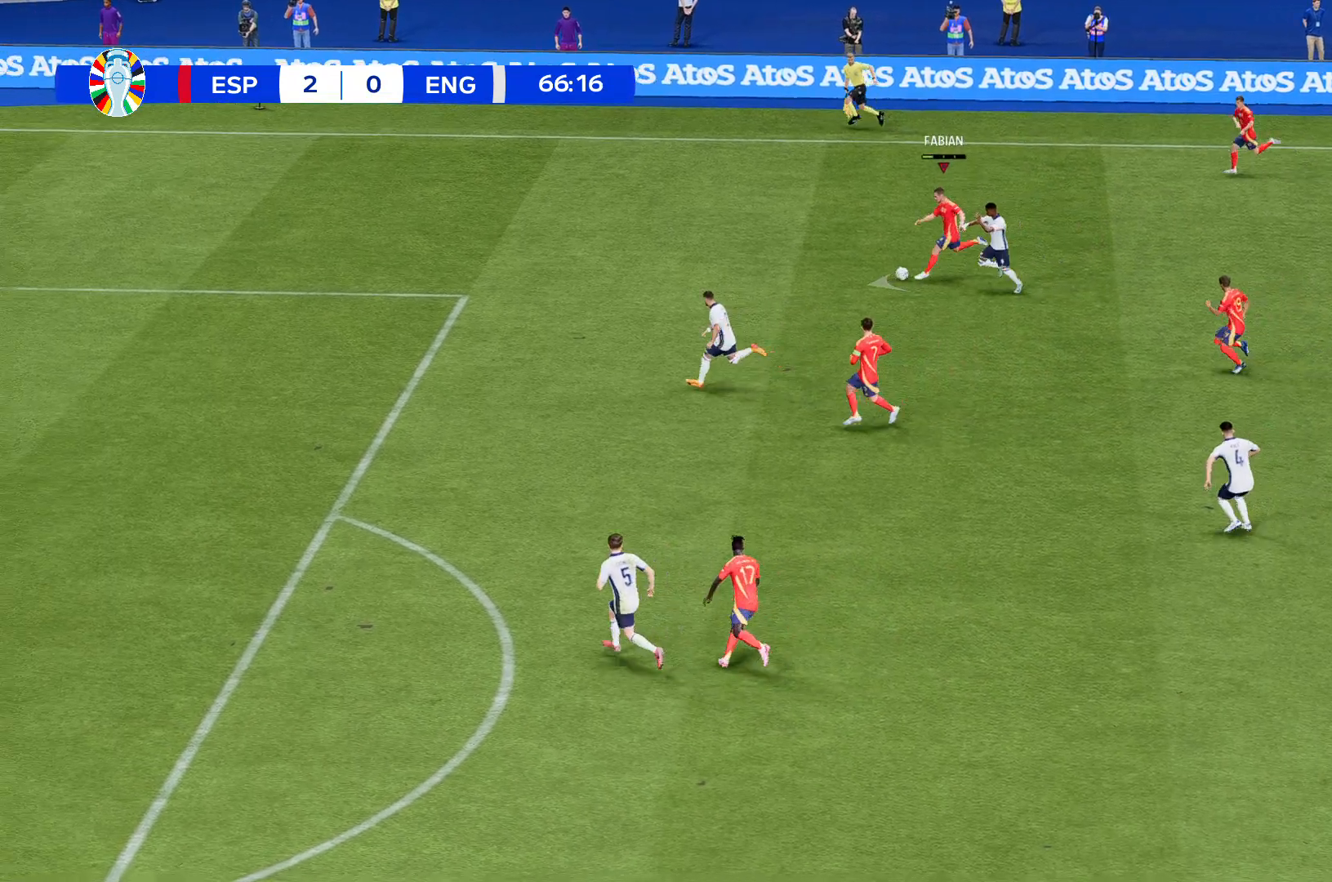
{"buttons": [], "left_stick": "left", "events": []}
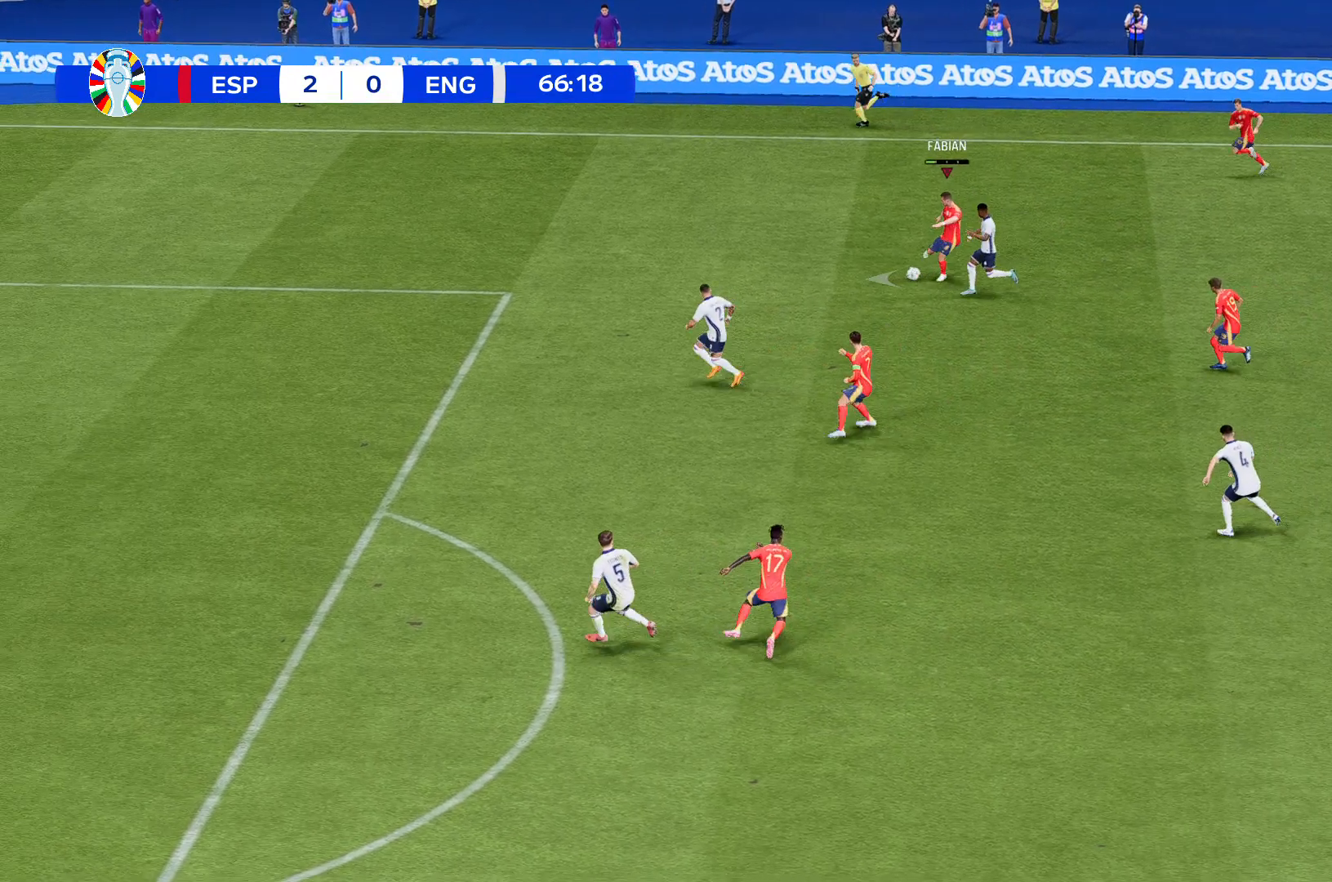
{"buttons": [], "left_stick": "left", "events": []}
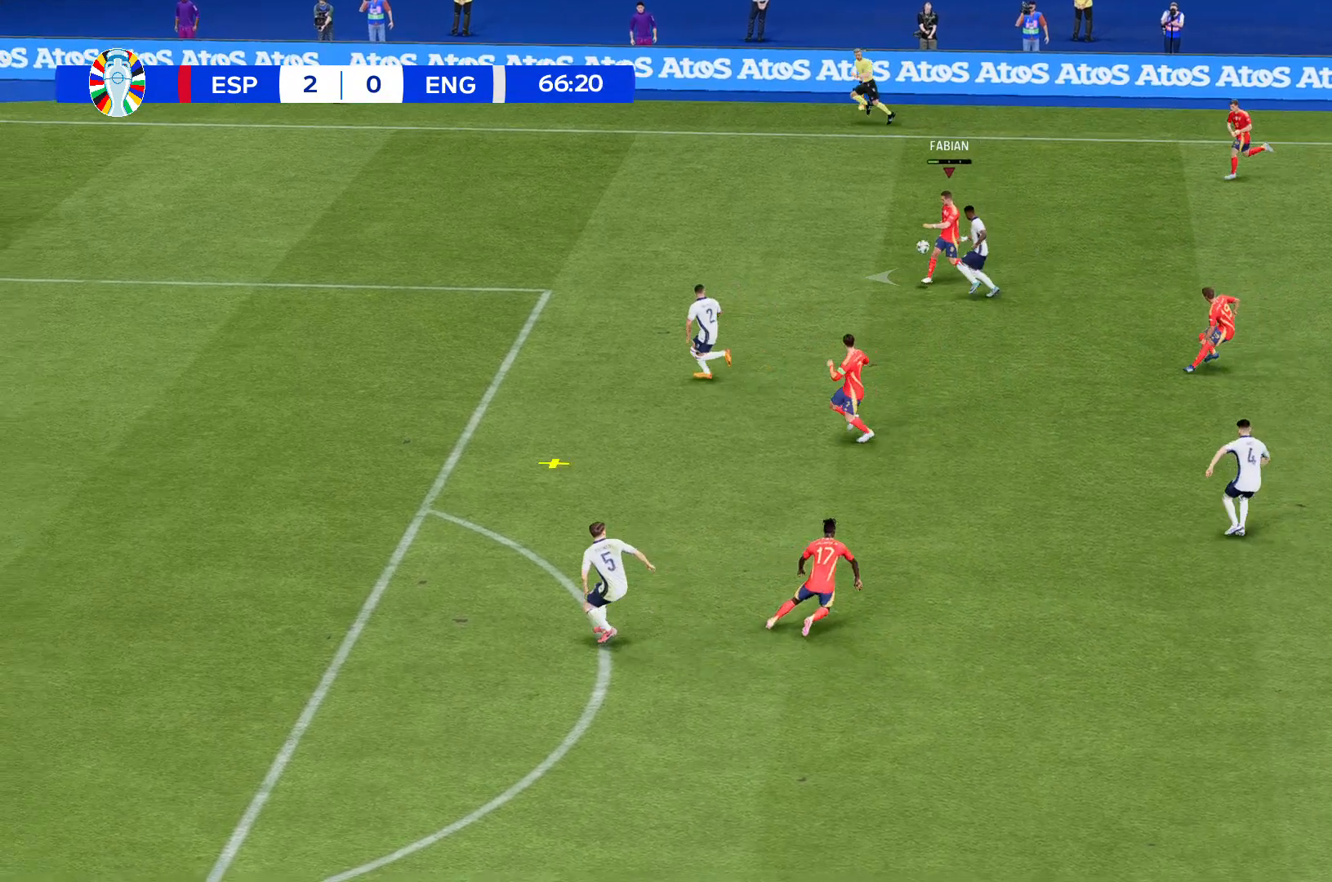
{"buttons": [], "left_stick": "down-left", "events": [[334, "left_stick", "down-left"]]}
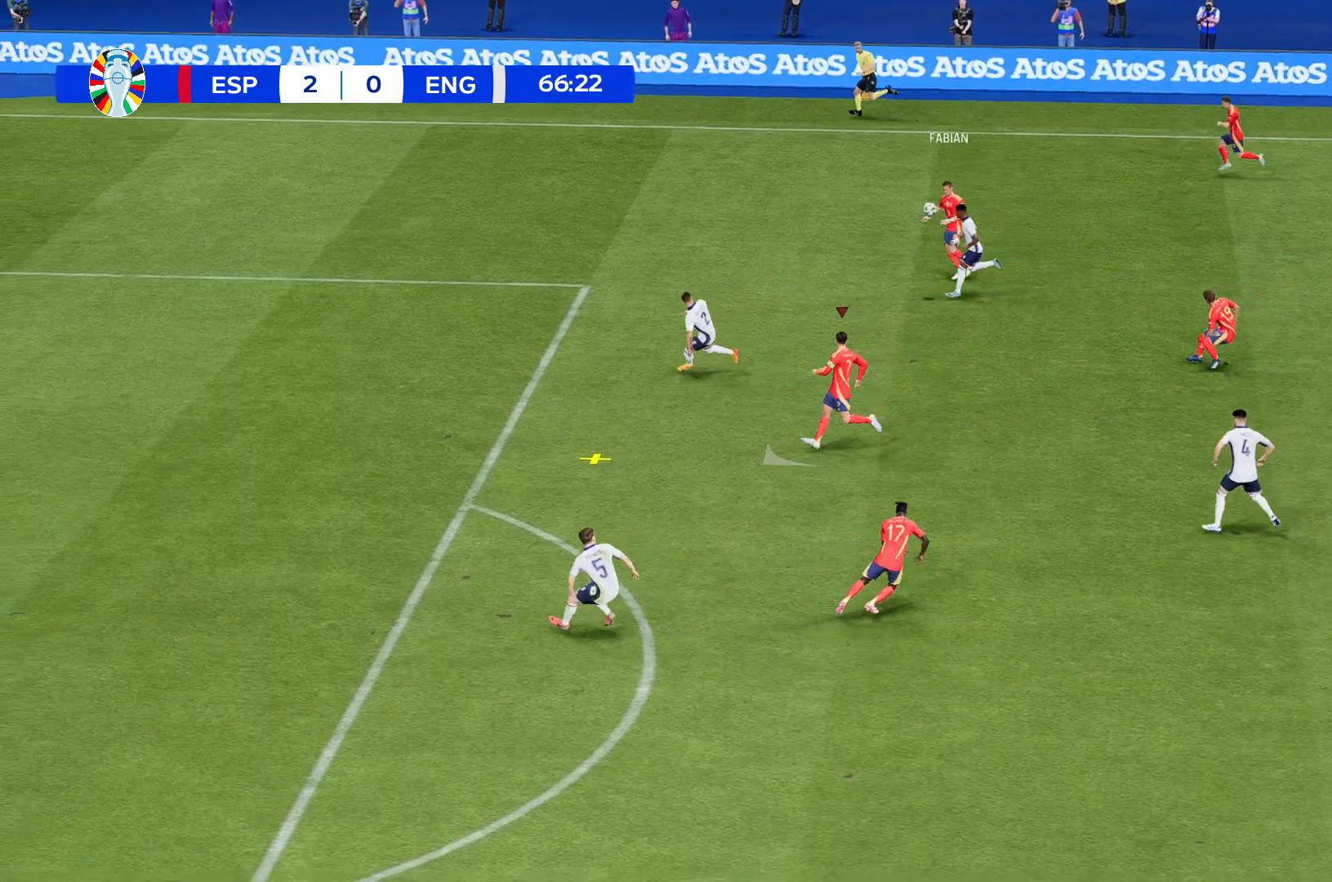
{"buttons": [], "left_stick": "down-left", "events": []}
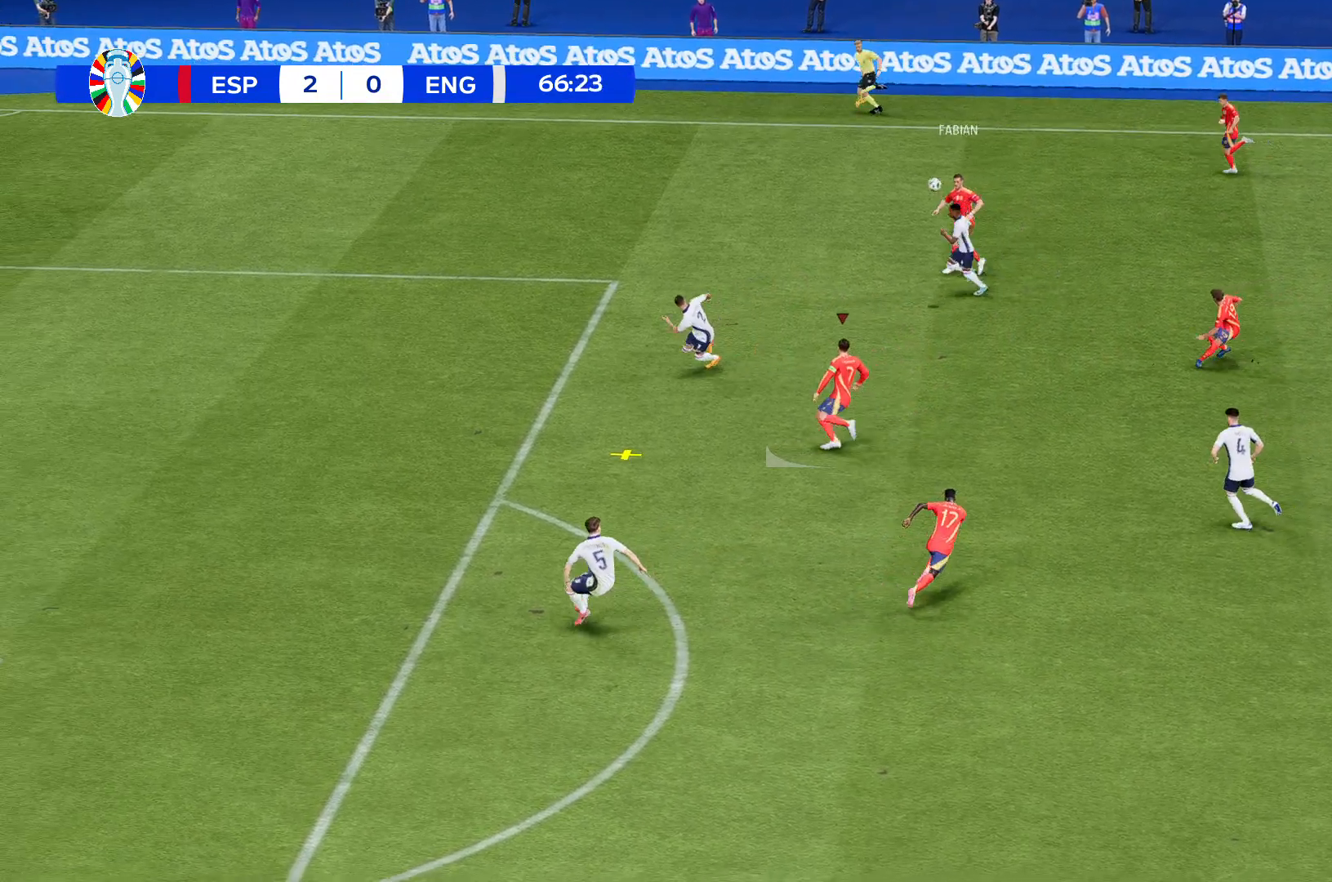
{"buttons": [], "left_stick": "down-left", "events": []}
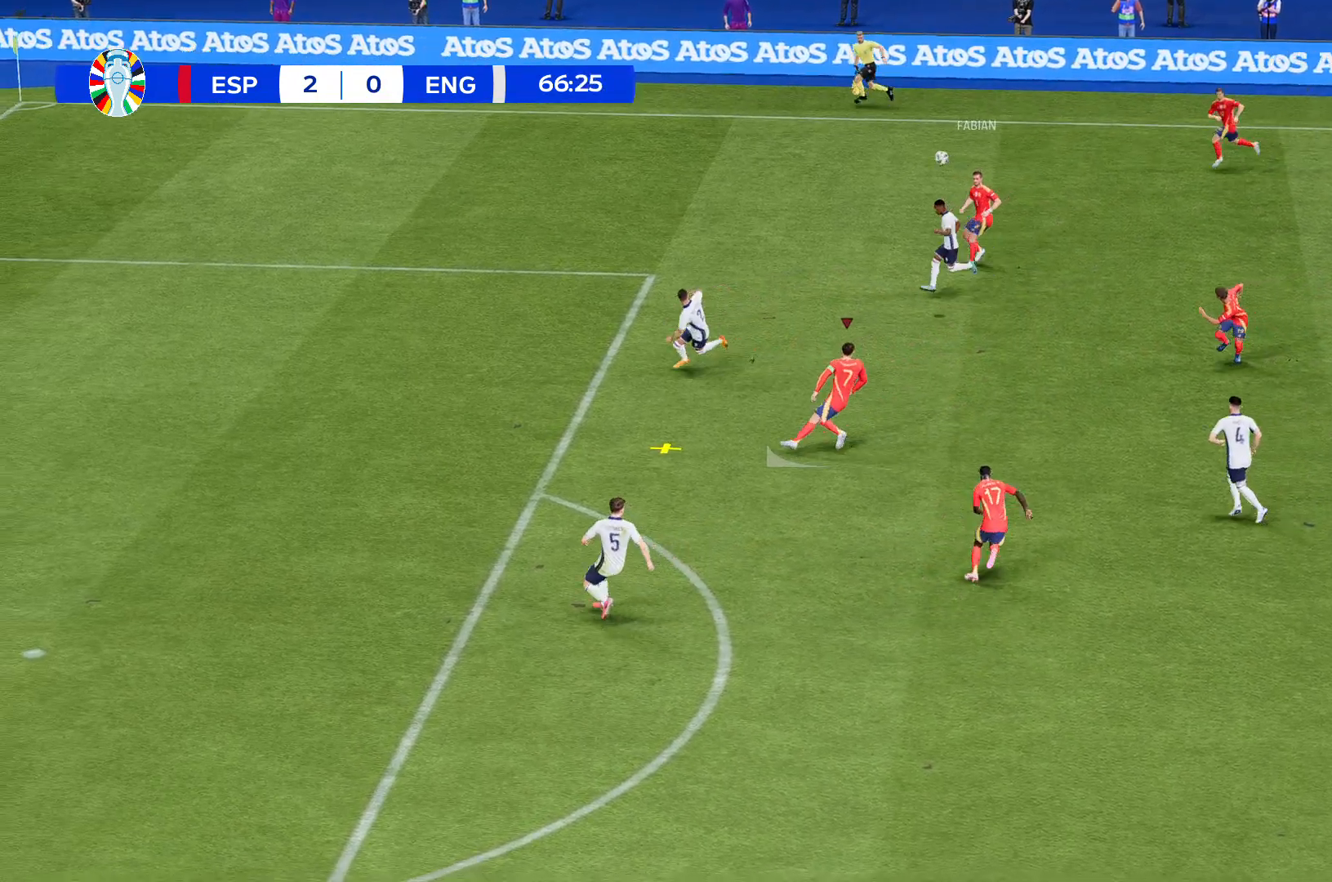
{"buttons": [], "left_stick": "down-left", "events": []}
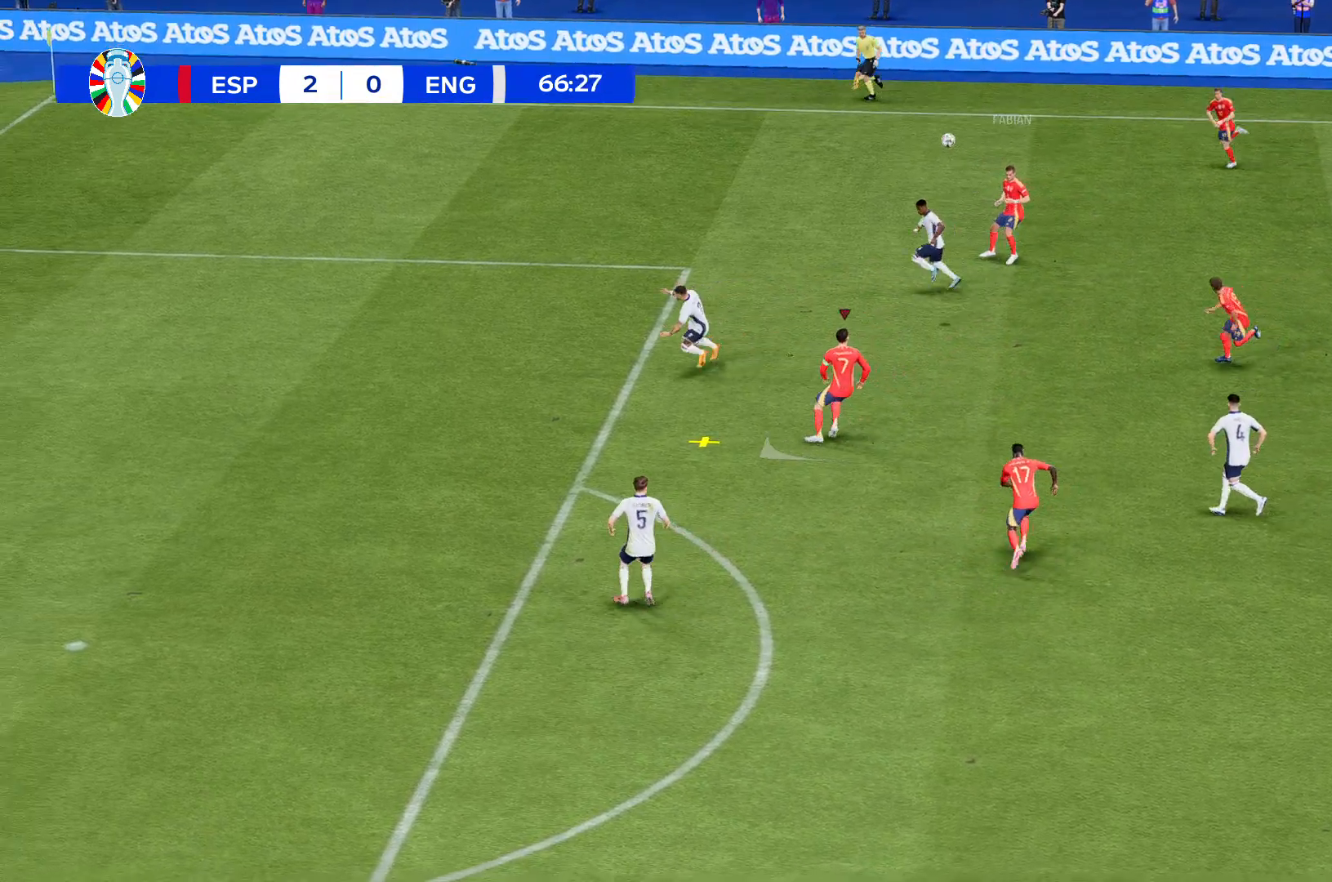
{"buttons": [], "left_stick": "down-left", "events": []}
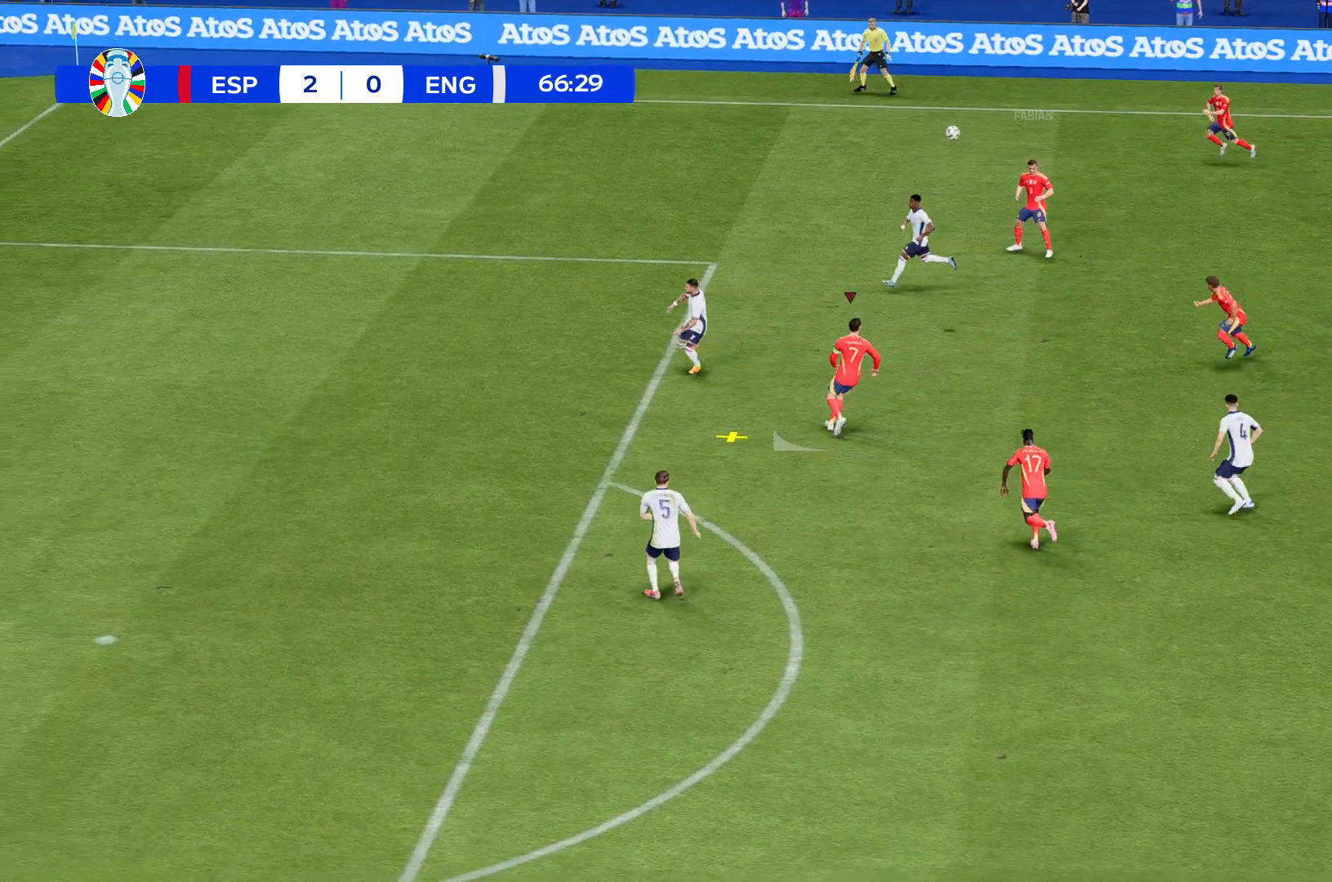
{"buttons": [], "left_stick": "left", "events": [[401, "left_stick", "left"]]}
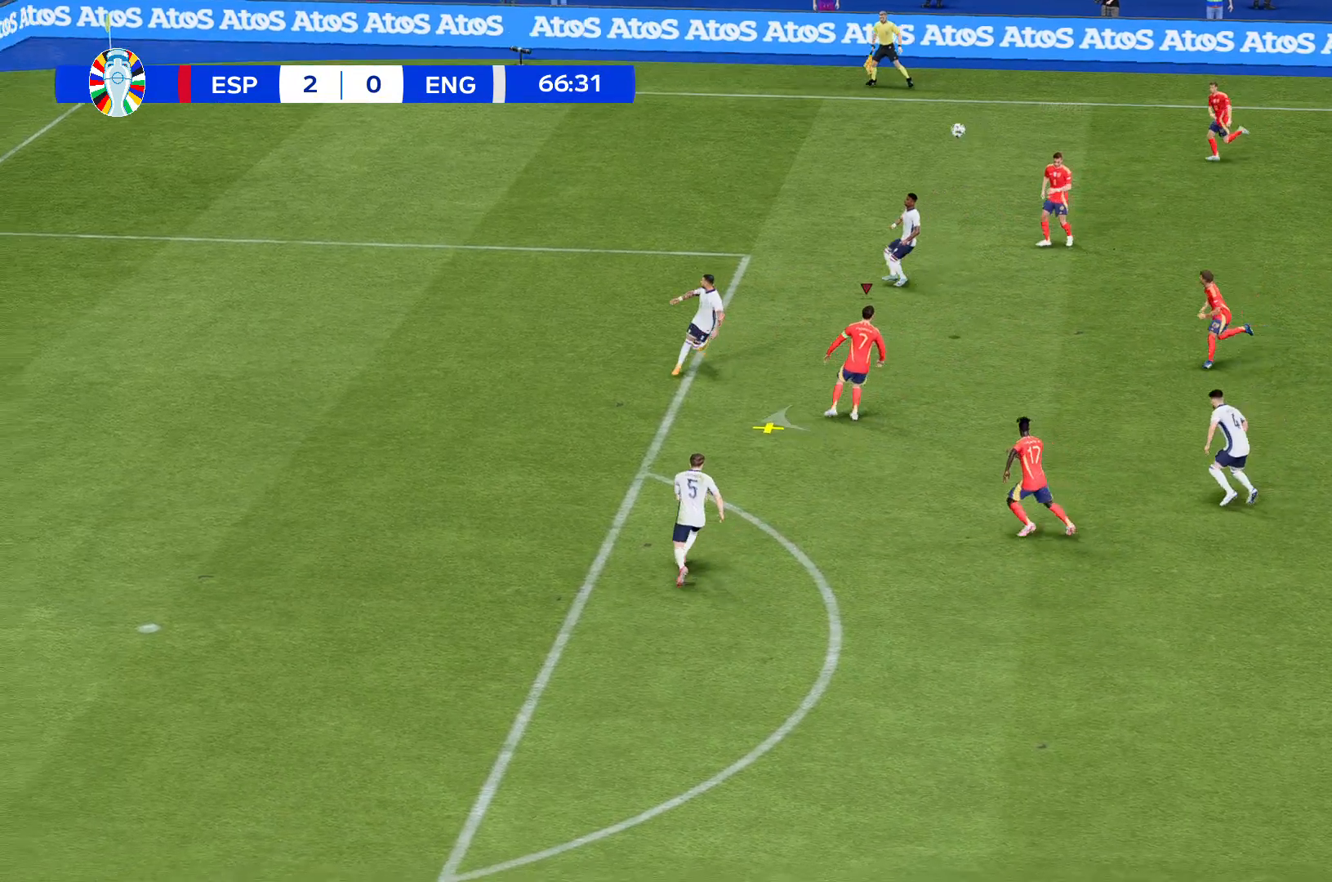
{"buttons": ["R2"], "left_stick": "down-left", "events": [[200, "R2", "down"], [400, "left_stick", "down-left"]]}
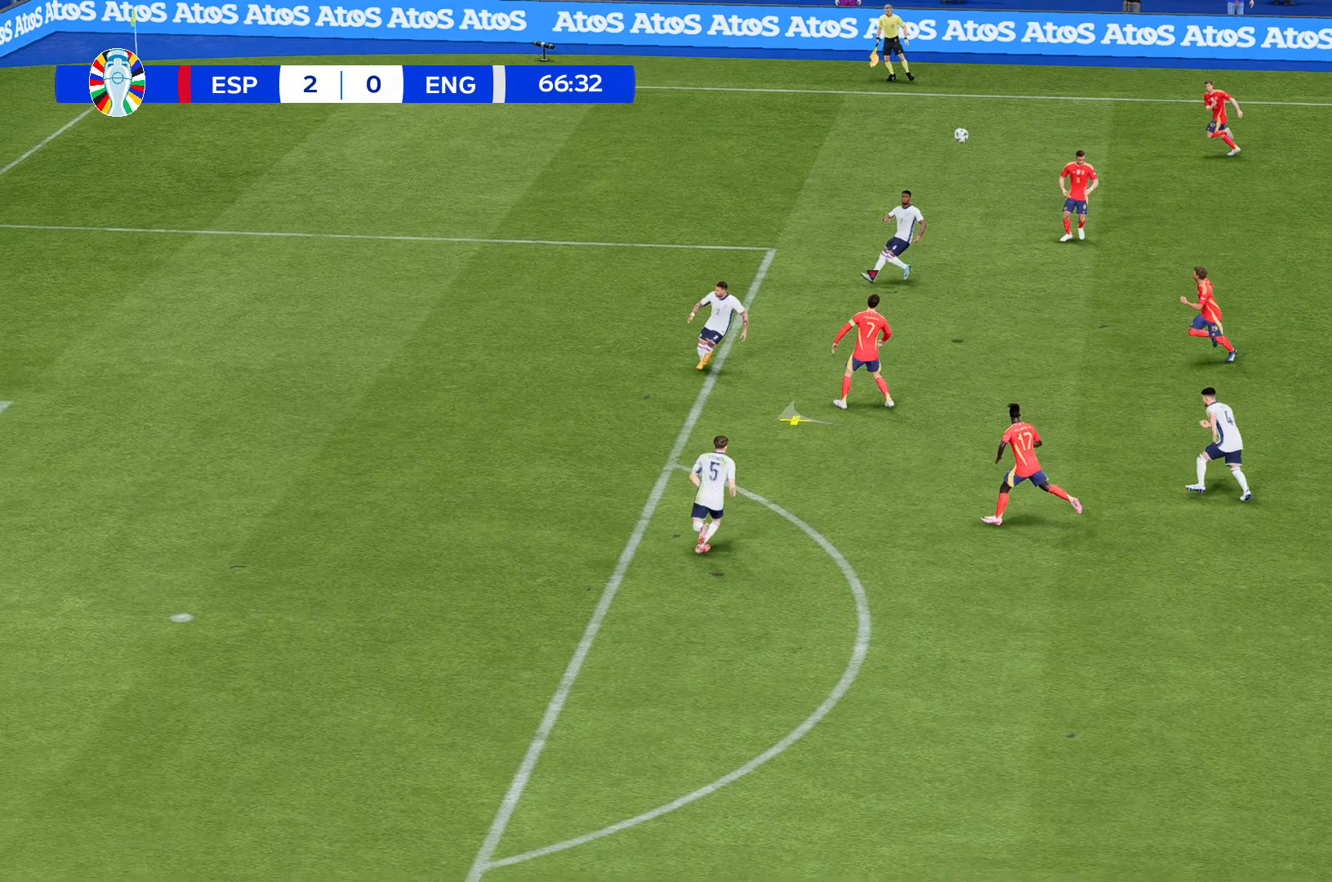
{"buttons": ["R2"], "left_stick": "down-left", "events": []}
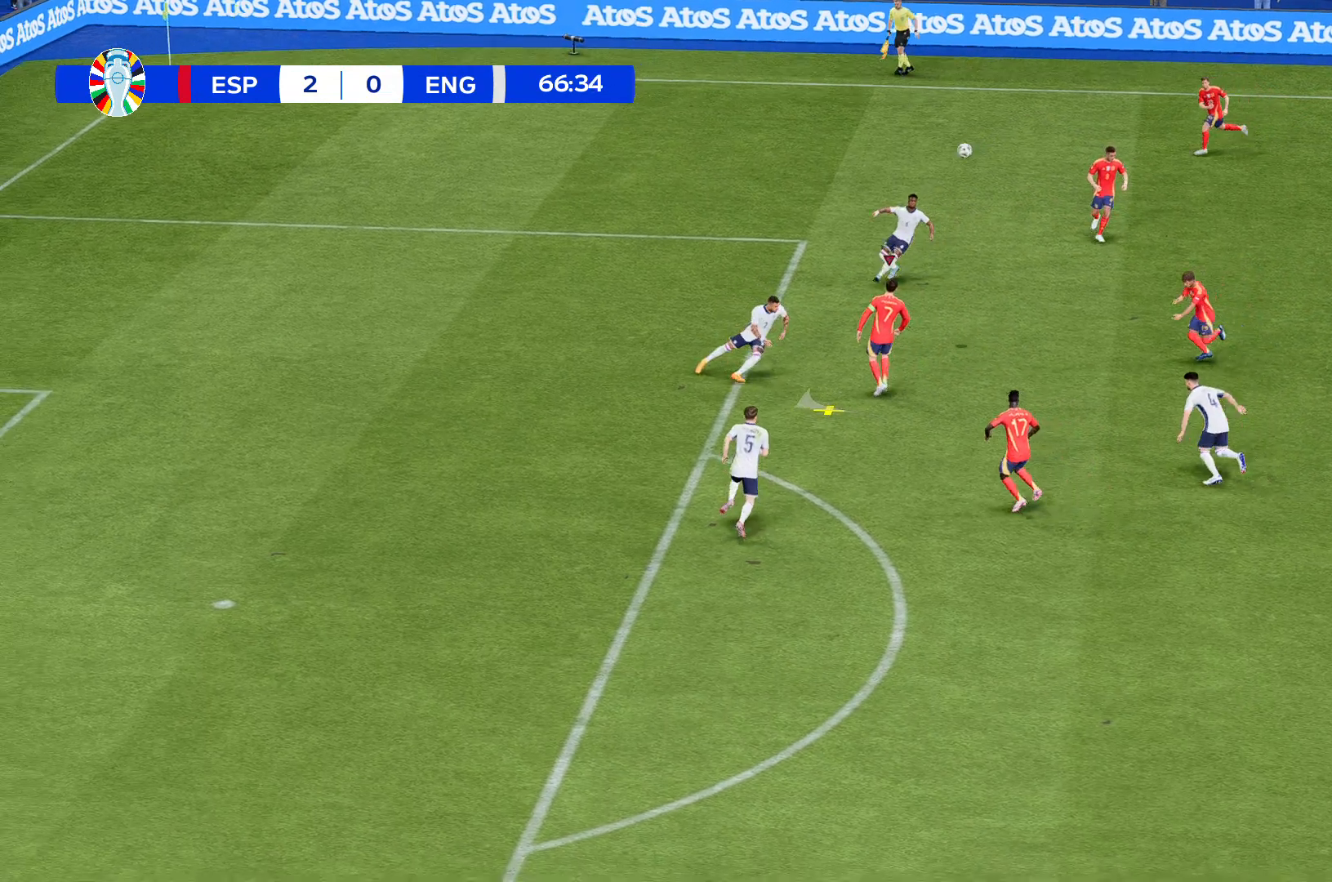
{"buttons": ["R2"], "left_stick": "down-left", "events": []}